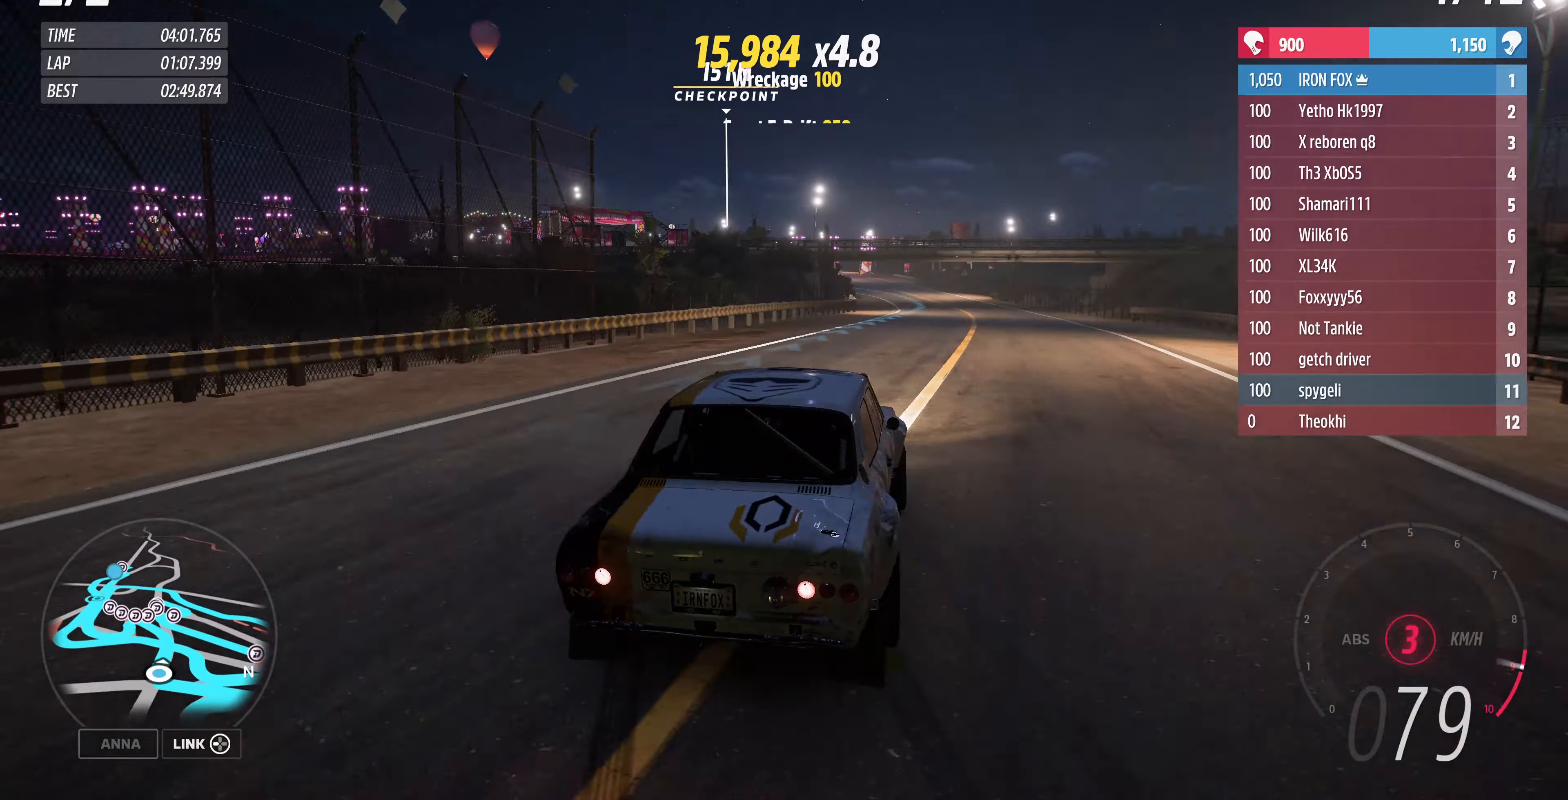
Gameplay with a controller (PlayStation layout); each line is a JSON object with the inputs held at the frame after it. "events" lists button and stick changes between this image and that frame as [ms after this image, input, new state], when the widget could be followed in between.
{"buttons": ["R2"], "left_stick": "center", "right_stick": "up", "events": [[233, "left_stick", "left"], [500, "left_stick", "center"]]}
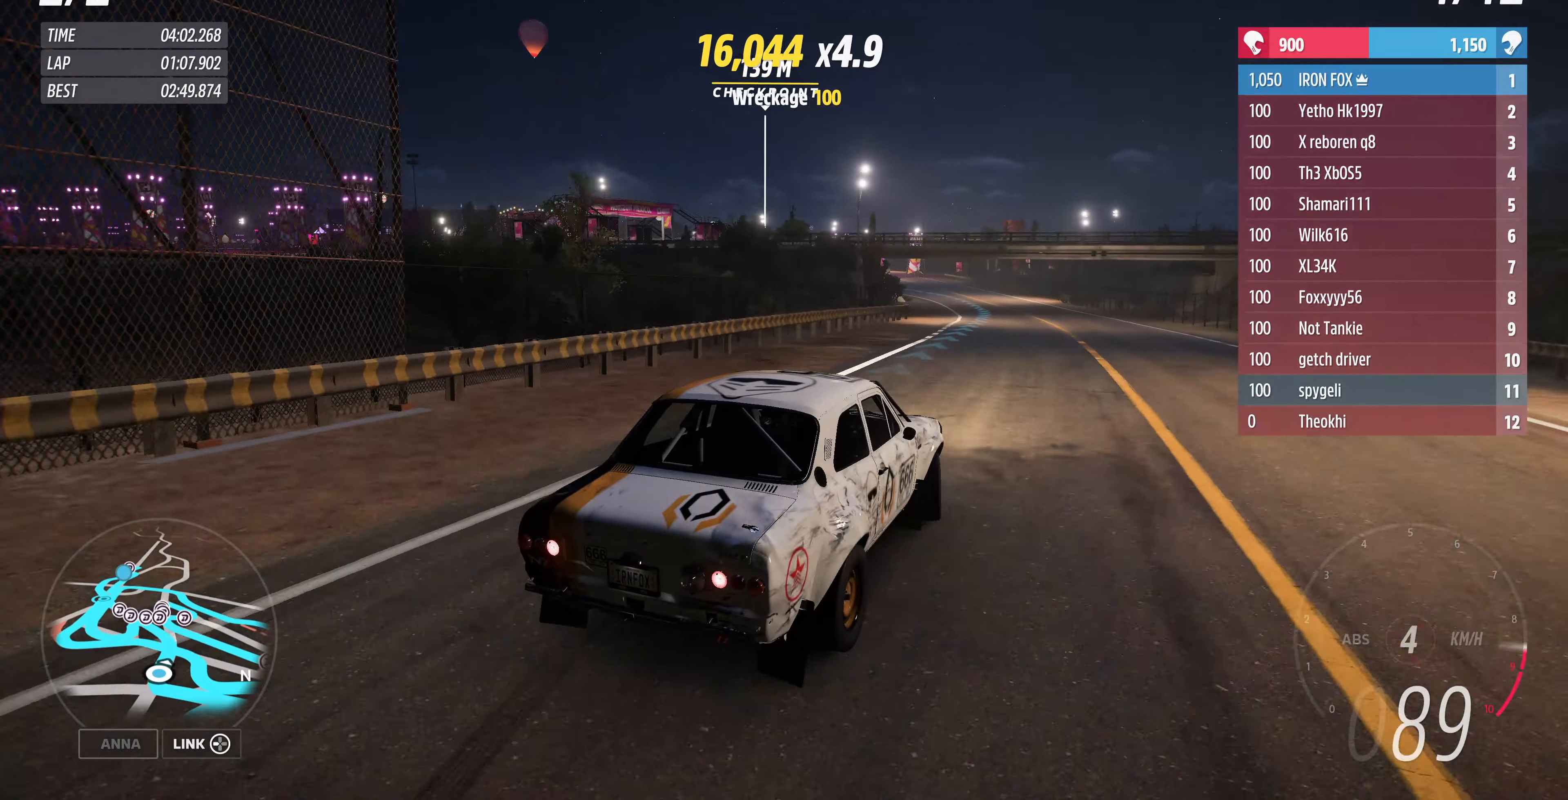
{"buttons": ["R2"], "left_stick": "center", "right_stick": "up", "events": []}
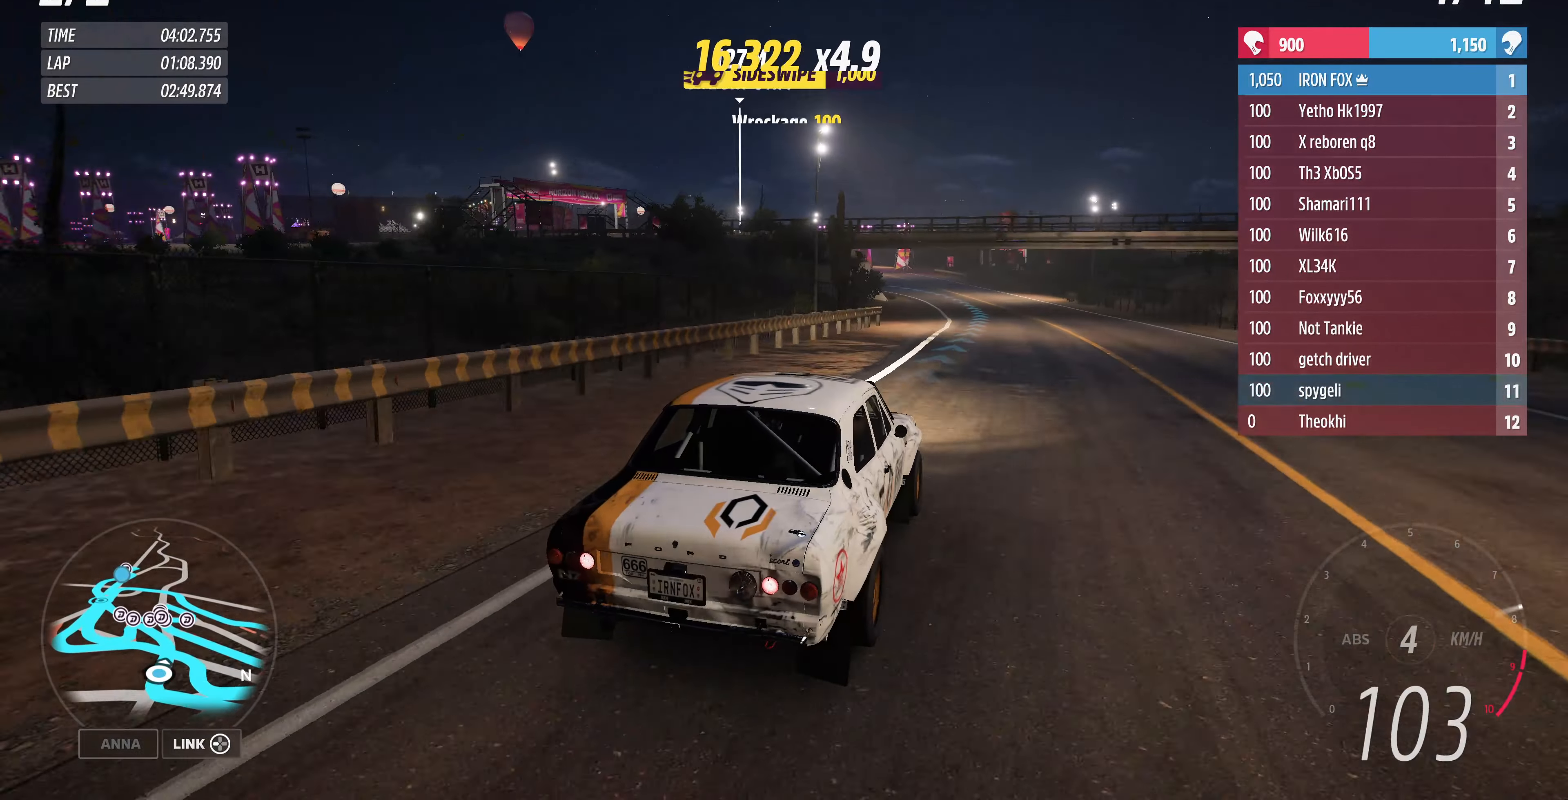
{"buttons": ["R2"], "left_stick": "up", "right_stick": "center", "events": [[300, "left_stick", "up"], [300, "right_stick", "center"]]}
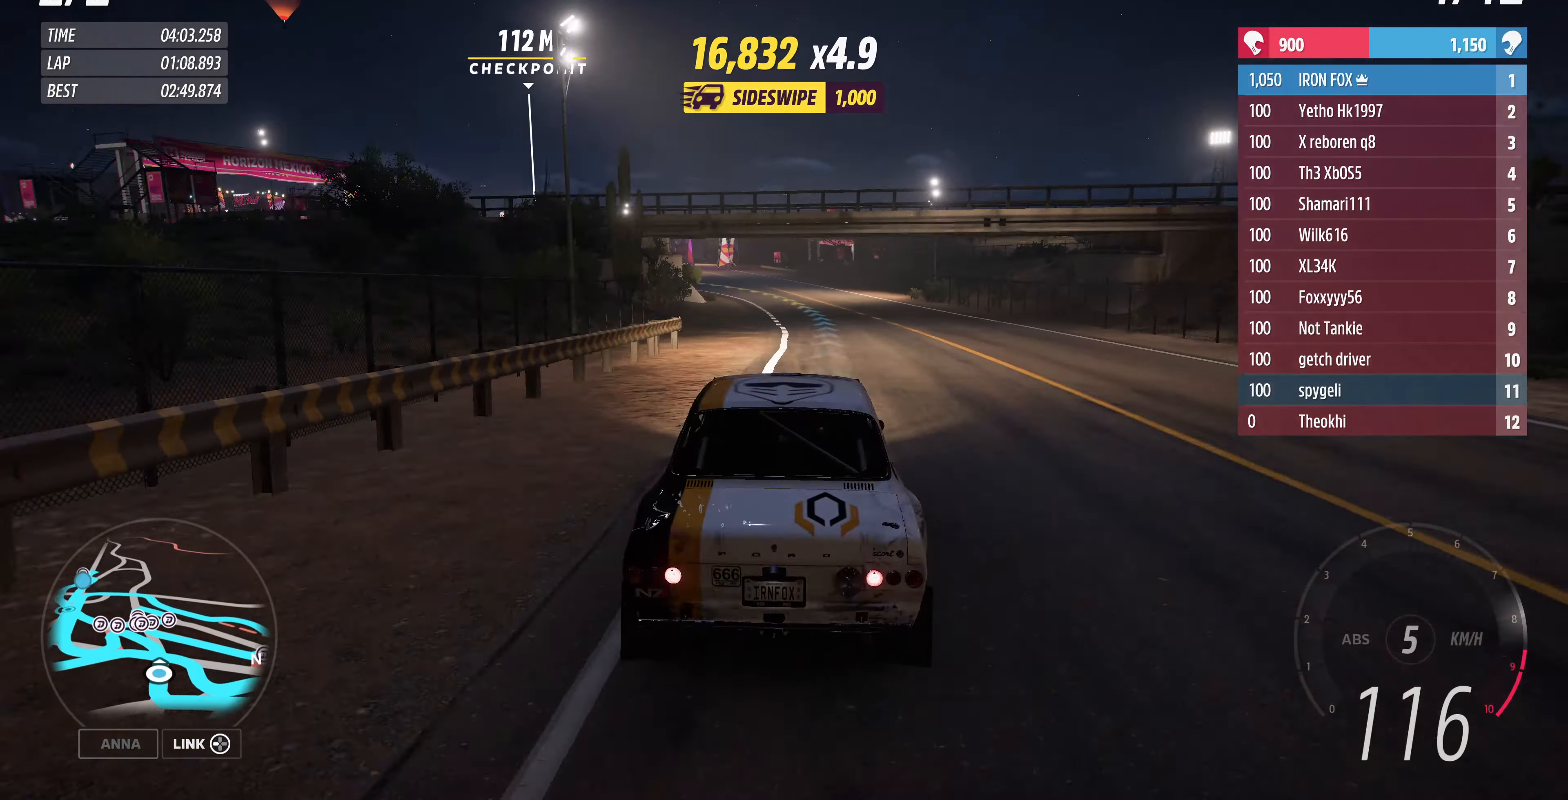
{"buttons": ["R2"], "left_stick": "up", "right_stick": "center", "events": []}
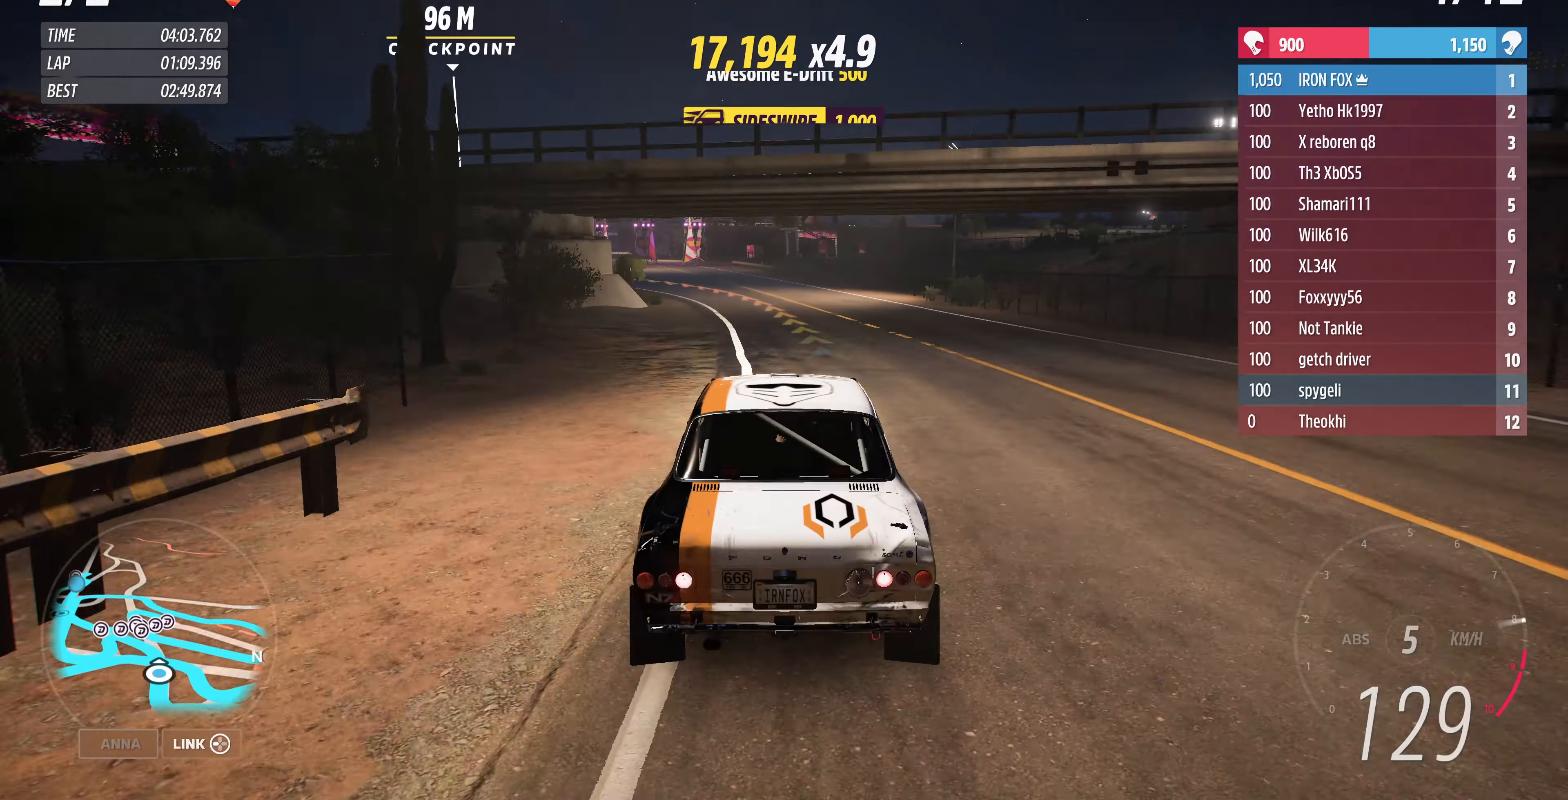
{"buttons": [], "left_stick": "up-left", "right_stick": "center", "events": [[133, "left_stick", "up-left"], [233, "R2", "up"]]}
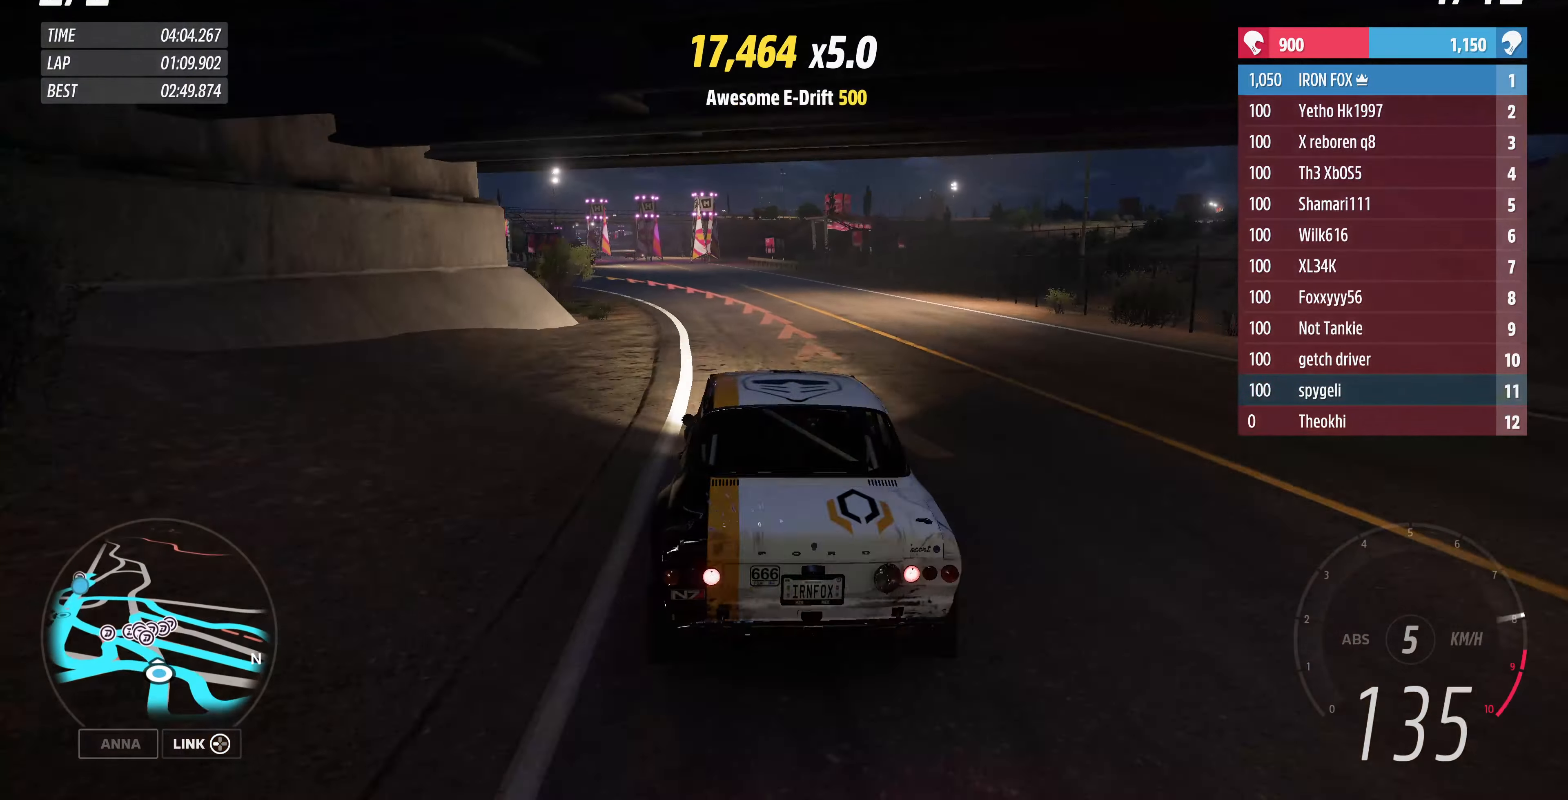
{"buttons": [], "left_stick": "up-left", "right_stick": "center", "events": []}
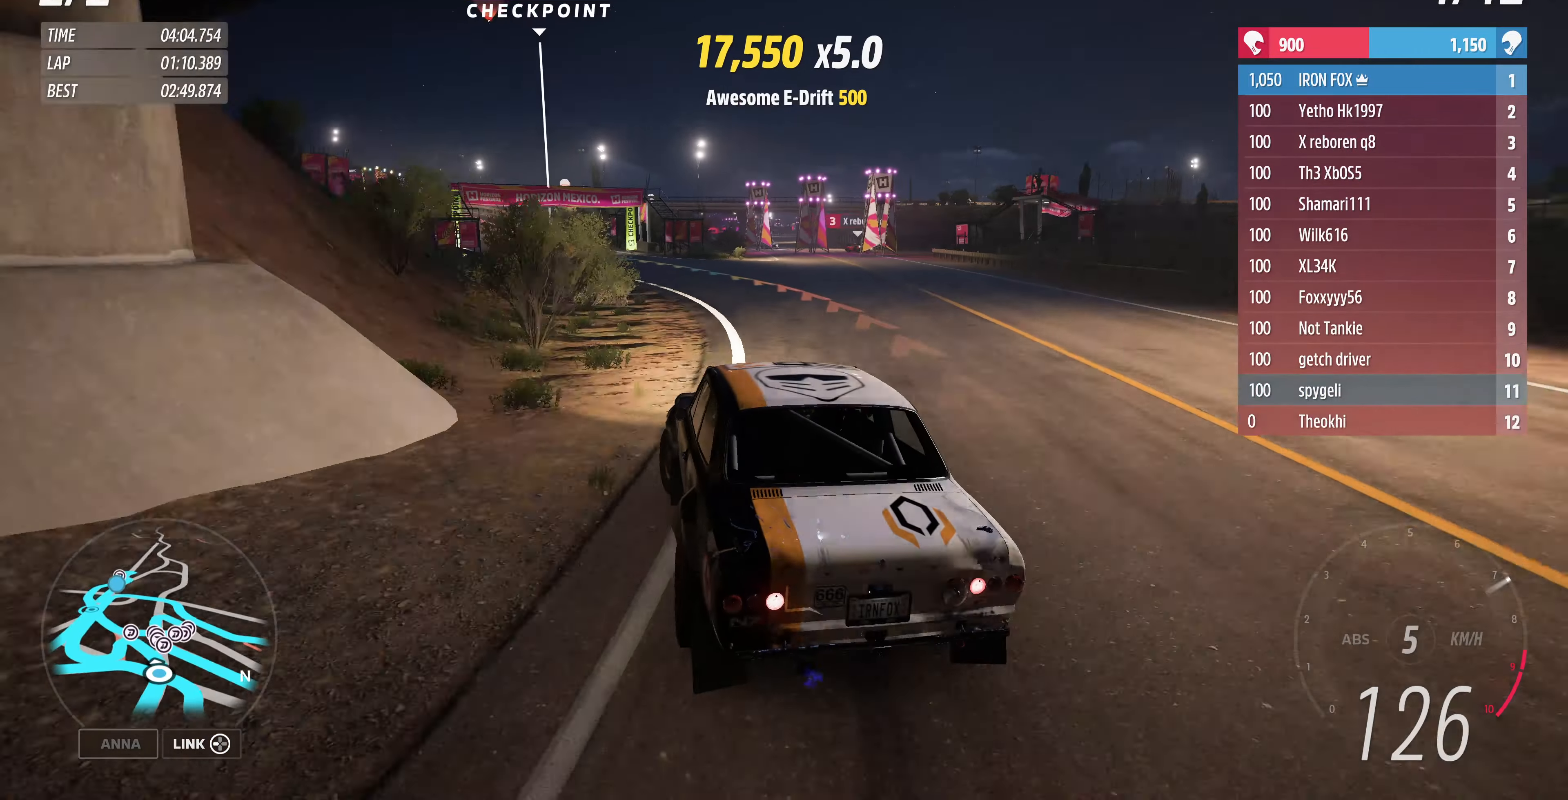
{"buttons": ["R2"], "left_stick": "up", "right_stick": "center", "events": [[133, "left_stick", "up-right"], [200, "R2", "down"], [433, "left_stick", "up"]]}
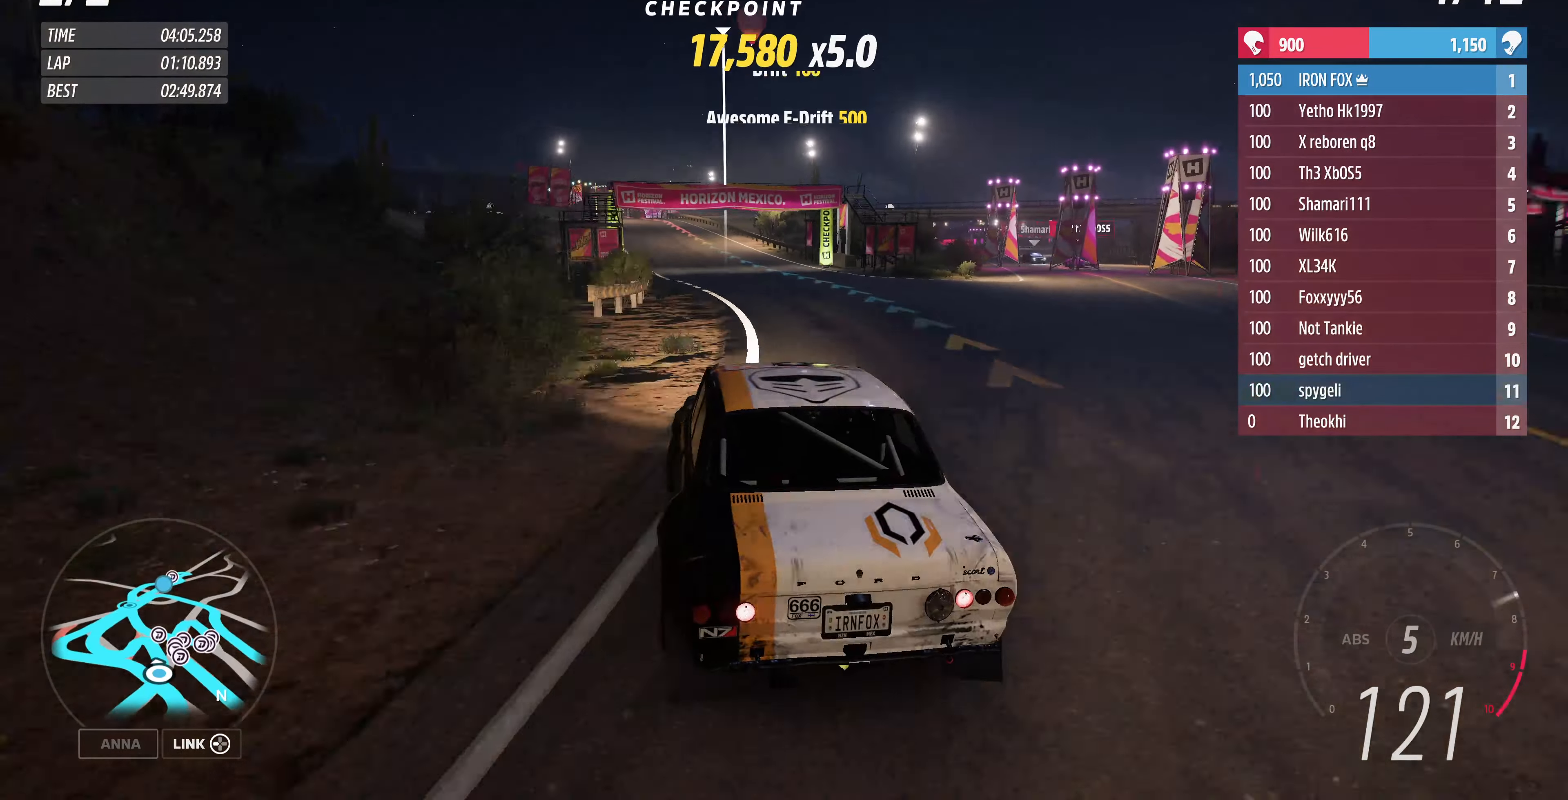
{"buttons": ["R2"], "left_stick": "up", "right_stick": "center", "events": []}
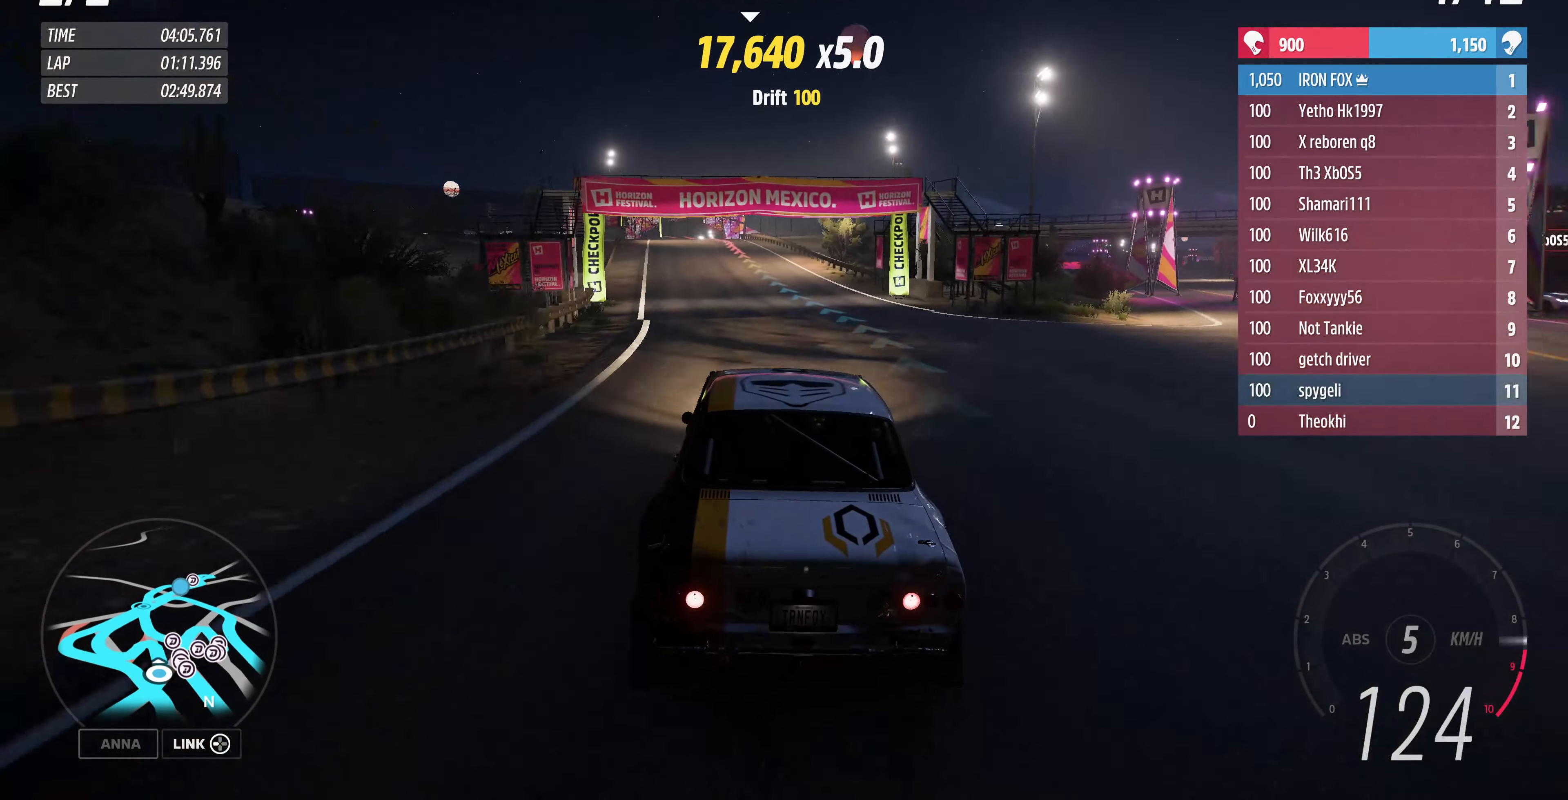
{"buttons": ["R2"], "left_stick": "up-left", "right_stick": "center", "events": [[233, "left_stick", "up-left"]]}
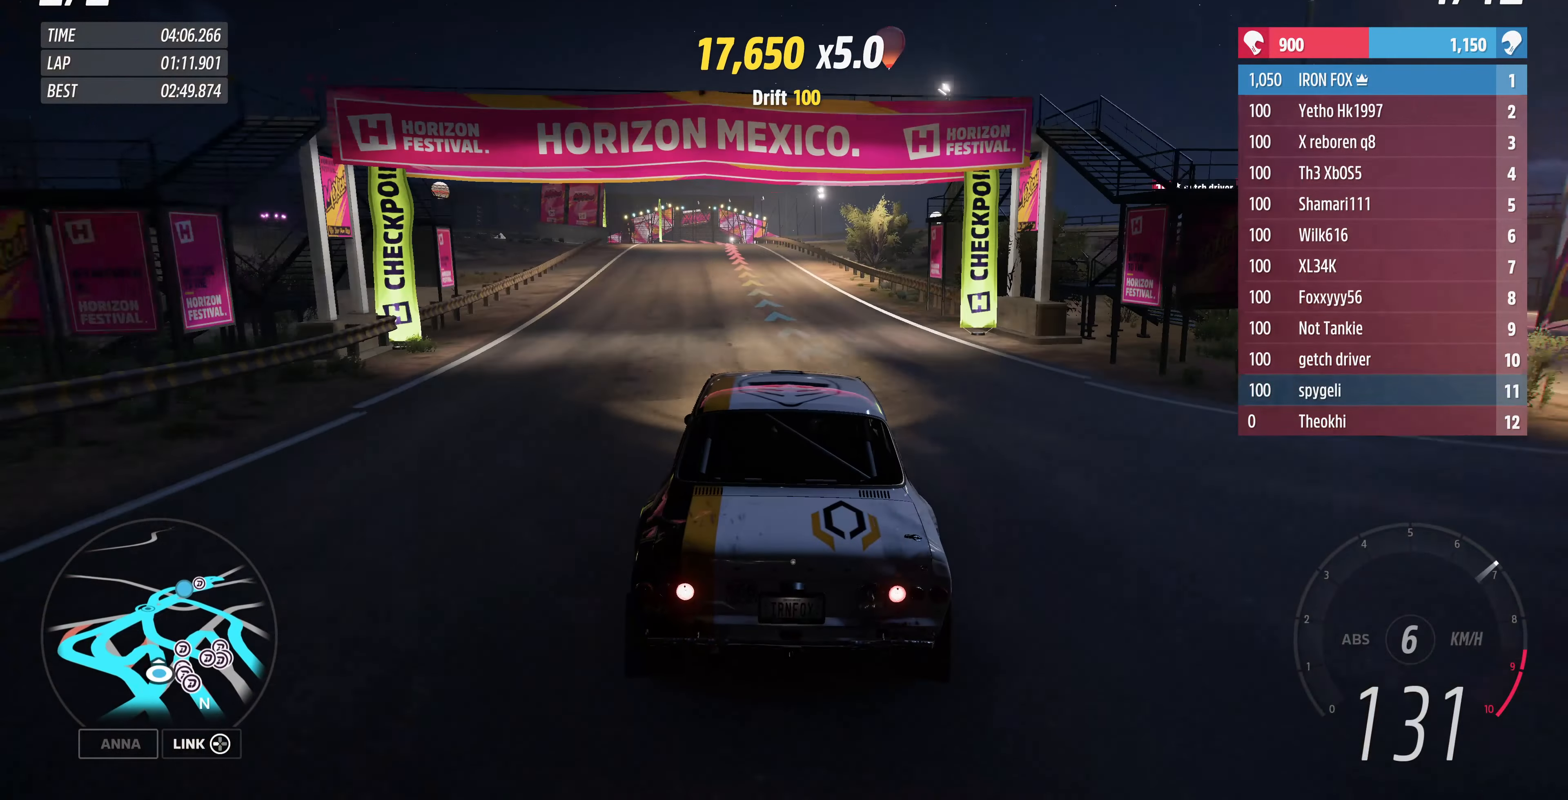
{"buttons": ["CROSS"], "left_stick": "up-right", "right_stick": "center", "events": [[200, "CROSS", "down"], [266, "R2", "up"], [300, "left_stick", "up-right"]]}
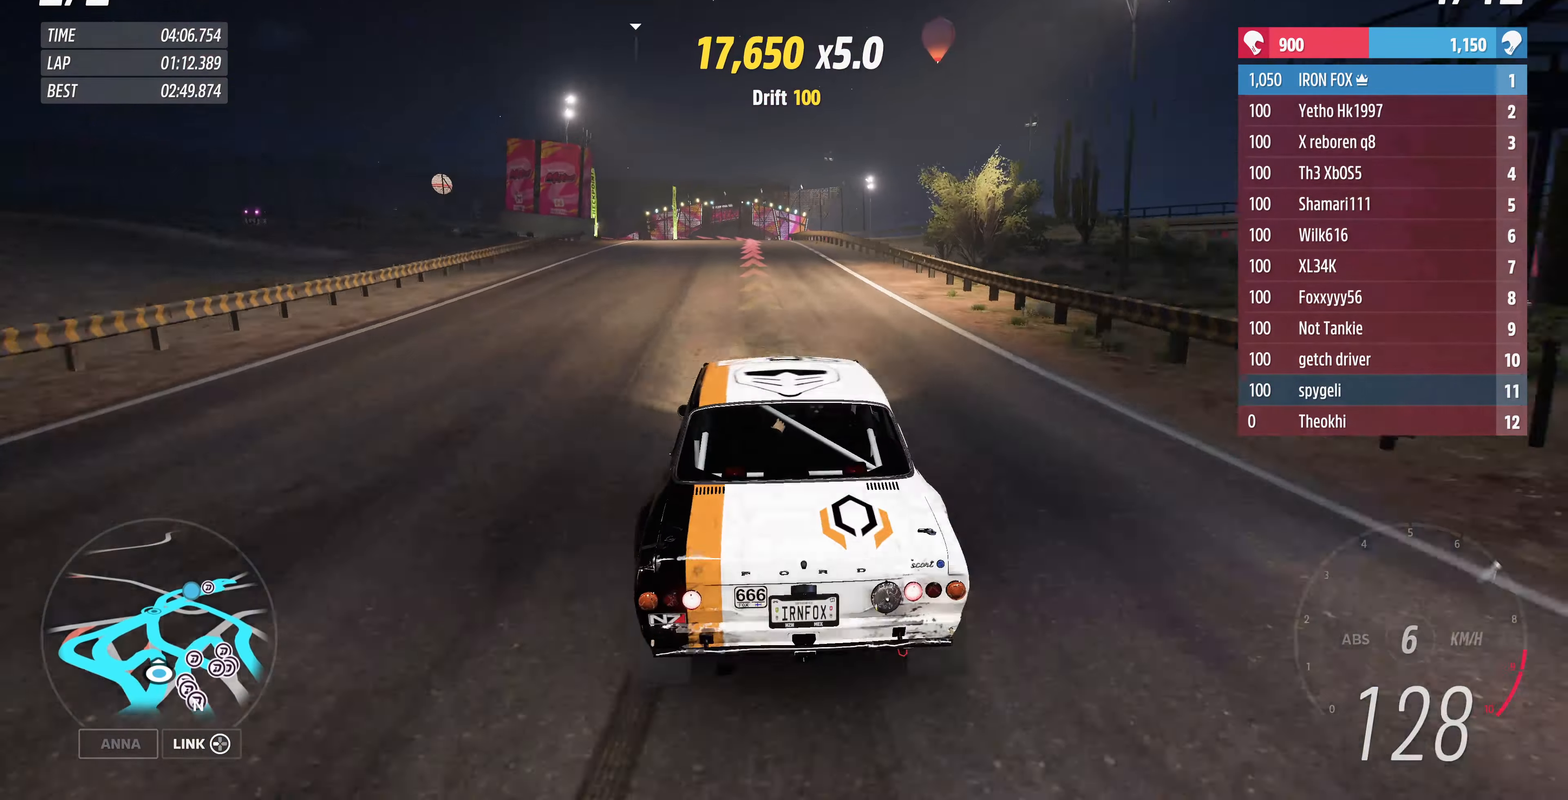
{"buttons": ["CROSS"], "left_stick": "up-right", "right_stick": "center", "events": [[33, "left_stick", "up"], [200, "left_stick", "up-left"], [467, "left_stick", "up-right"]]}
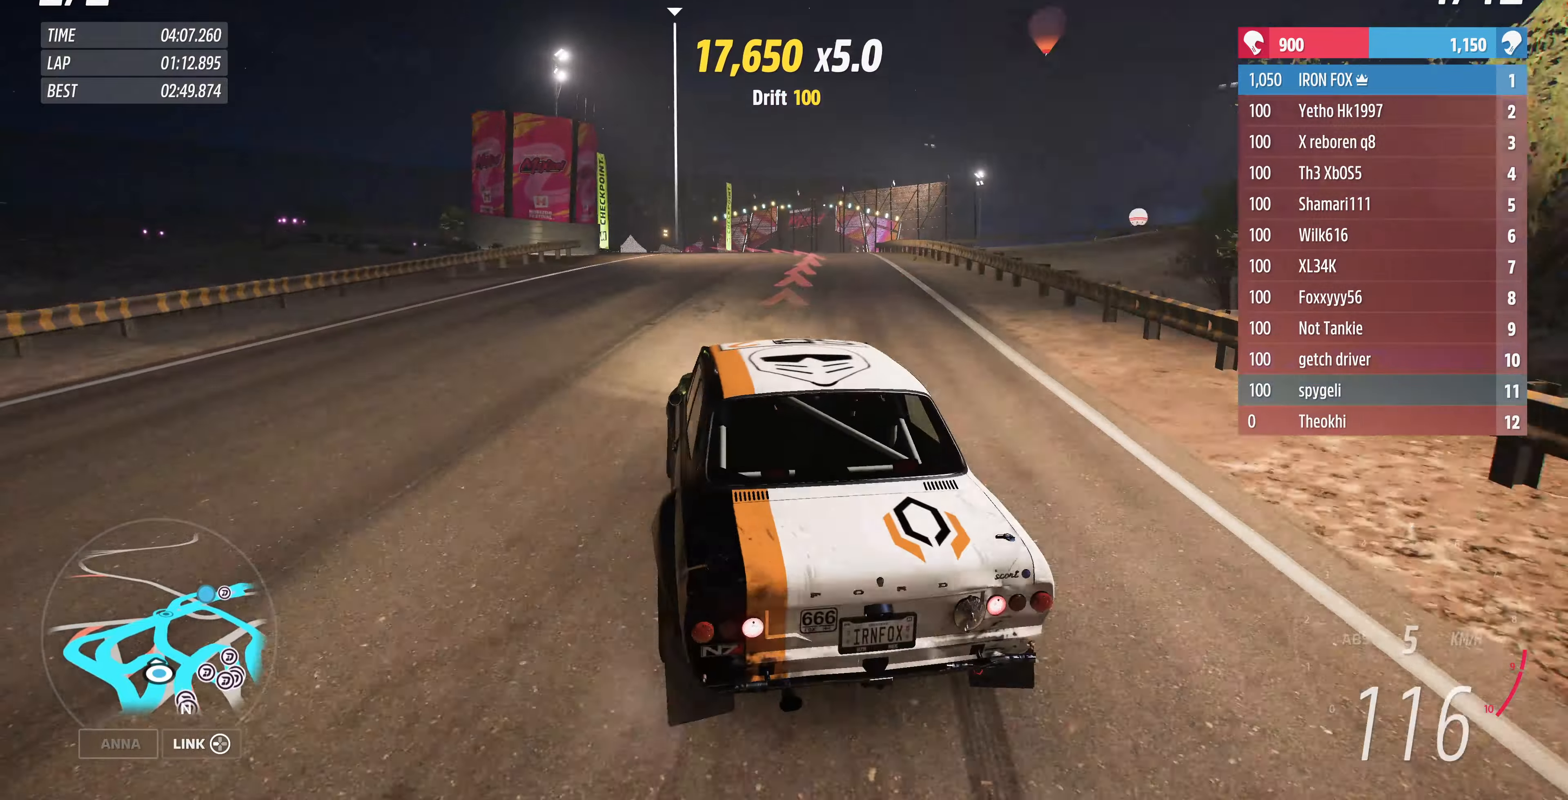
{"buttons": [], "left_stick": "up-left", "right_stick": "center", "events": [[267, "left_stick", "up"], [400, "CROSS", "up"], [434, "left_stick", "up-left"]]}
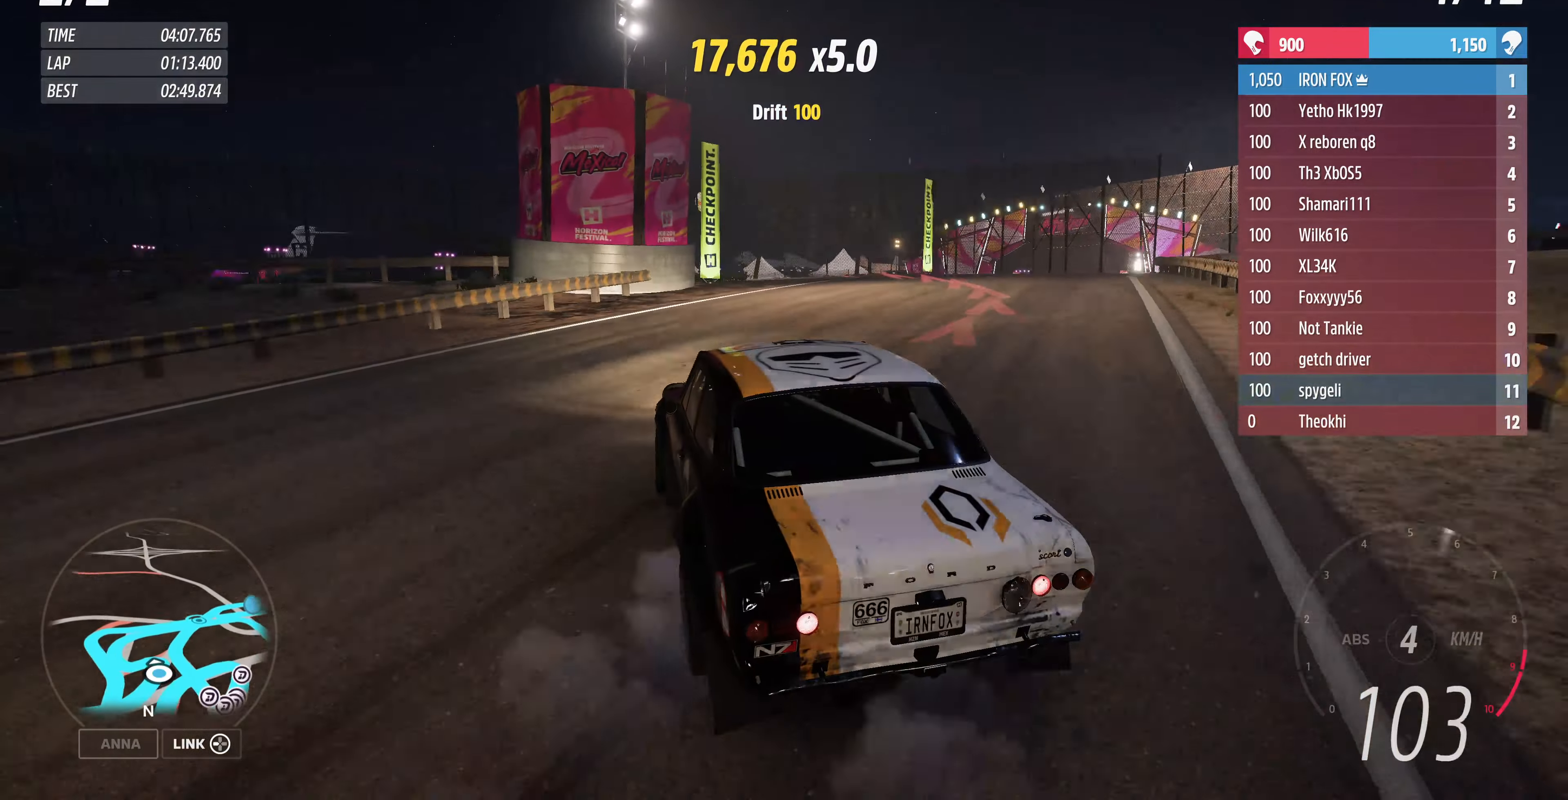
{"buttons": [], "left_stick": "up-left", "right_stick": "center", "events": []}
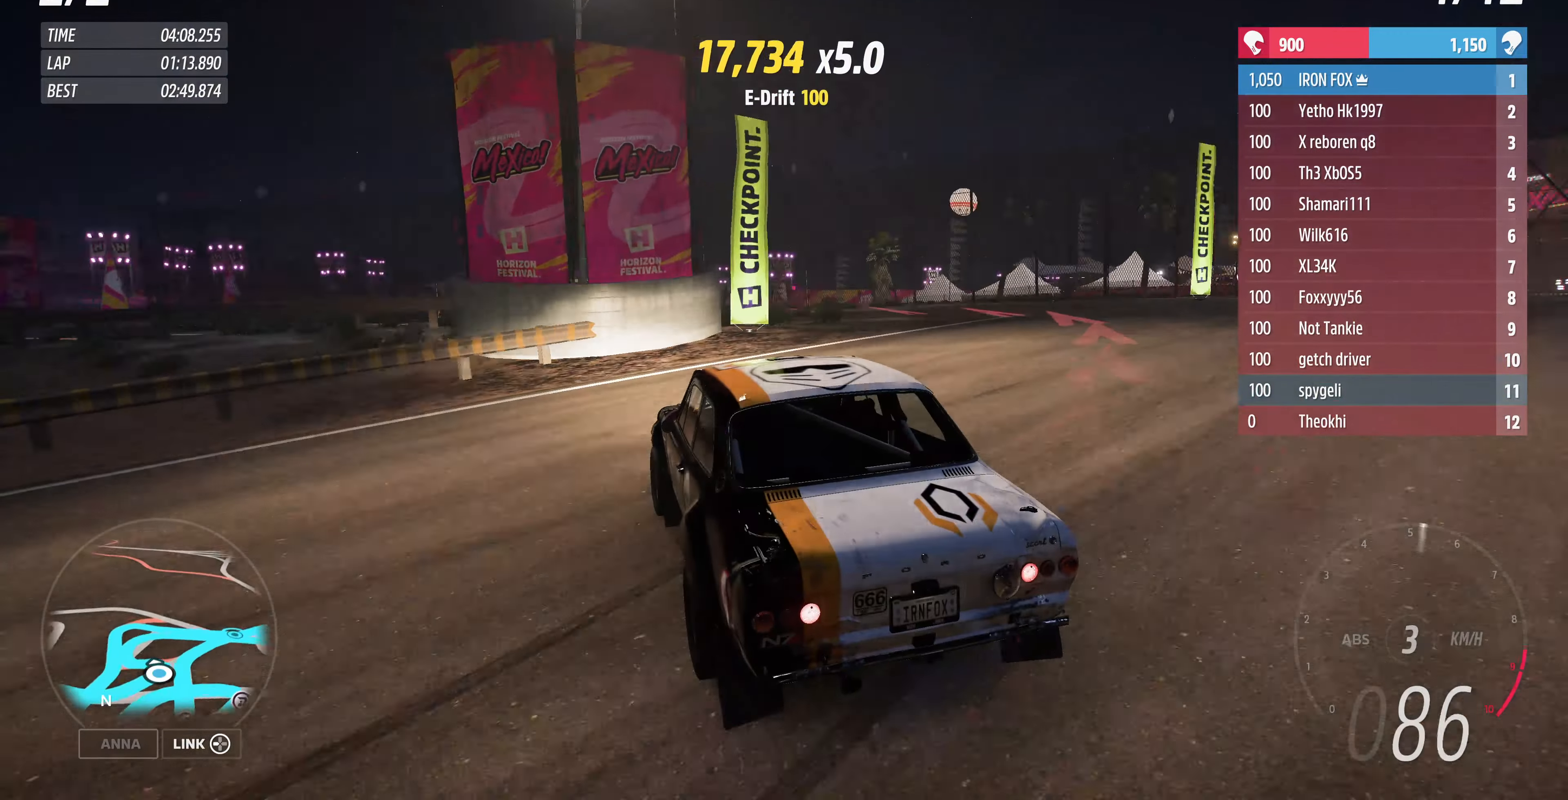
{"buttons": ["R2"], "left_stick": "up", "right_stick": "up-left", "events": [[100, "right_stick", "up-left"], [367, "R2", "down"], [367, "left_stick", "up"]]}
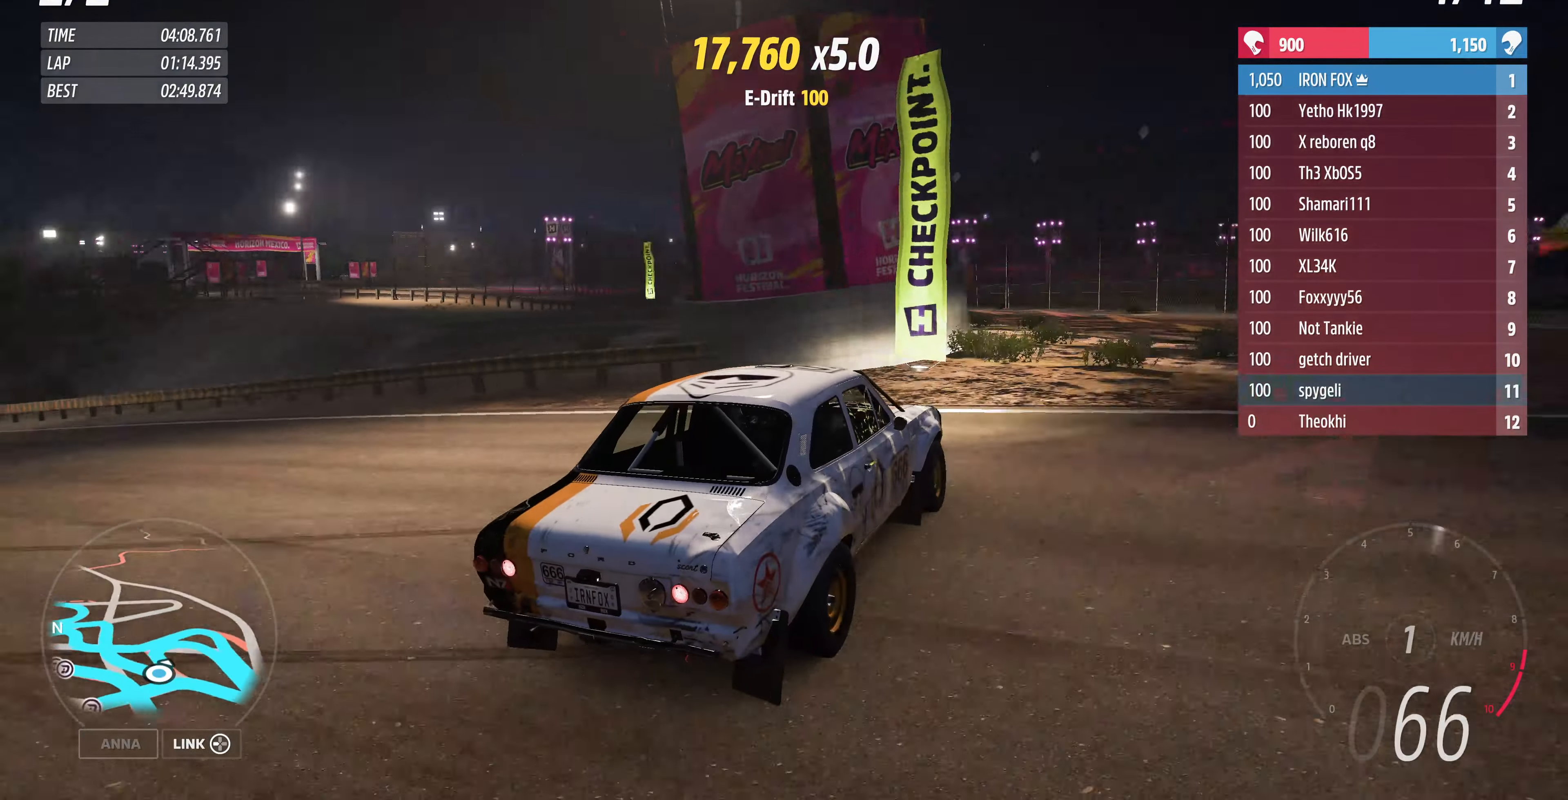
{"buttons": ["R2"], "left_stick": "up", "right_stick": "up-left", "events": [[200, "R2", "up"], [300, "R2", "down"]]}
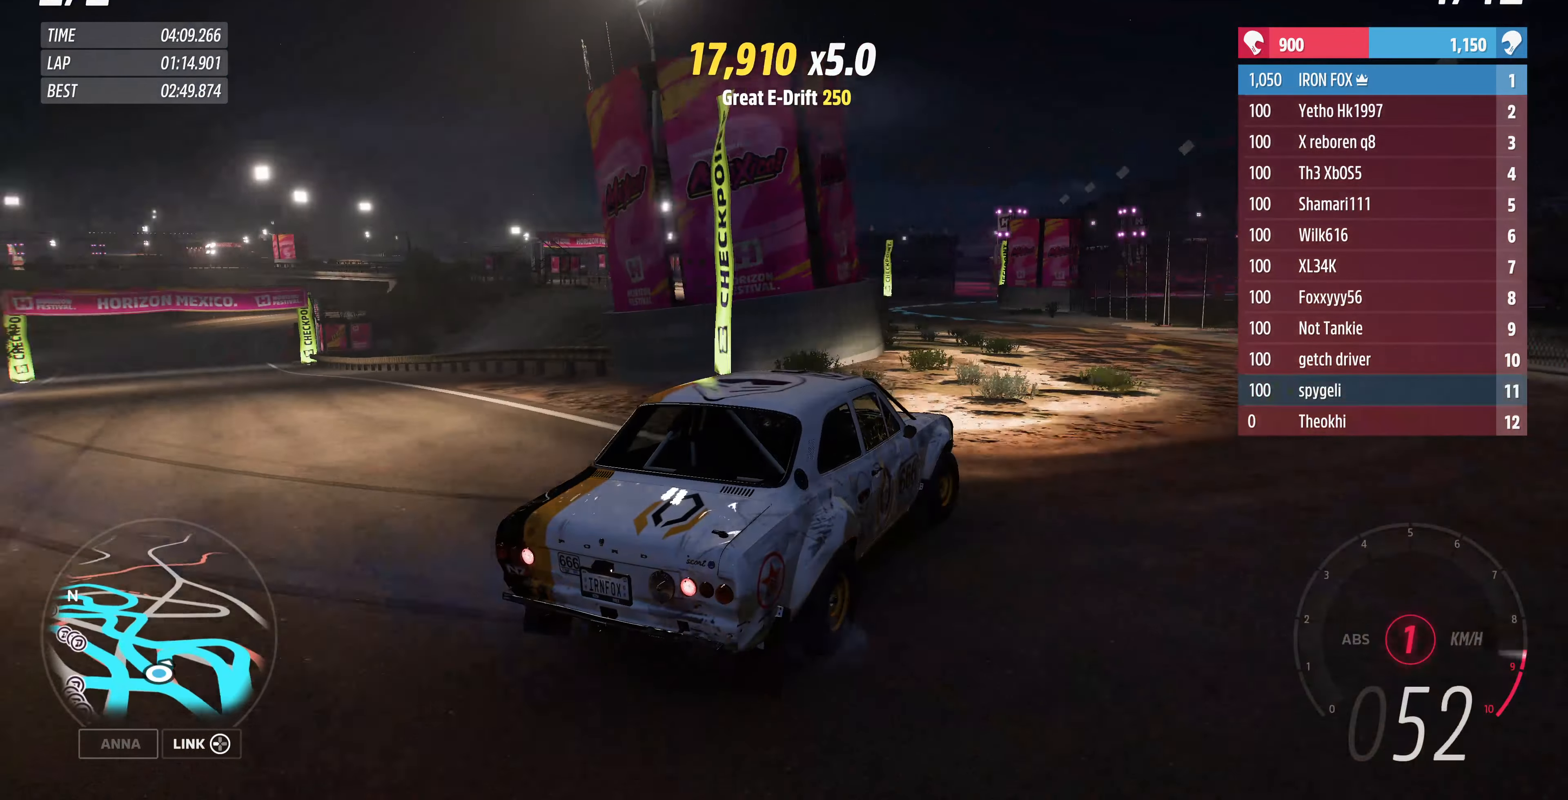
{"buttons": ["R2"], "left_stick": "up", "right_stick": "up", "events": [[34, "R2", "up"], [100, "R2", "down"], [400, "right_stick", "up"]]}
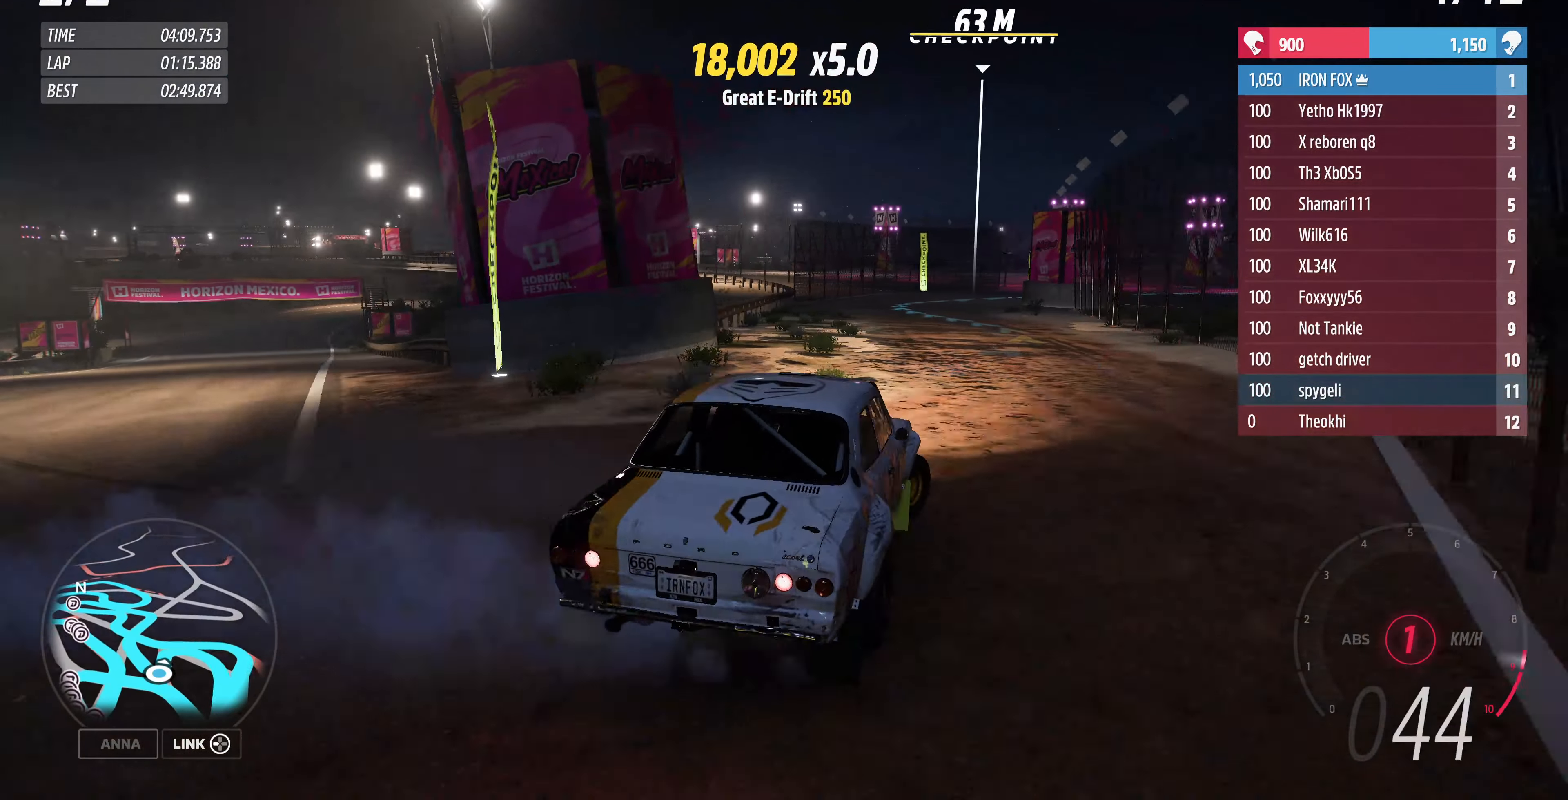
{"buttons": ["R2"], "left_stick": "up", "right_stick": "up", "events": [[234, "R2", "up"], [267, "R2", "down"]]}
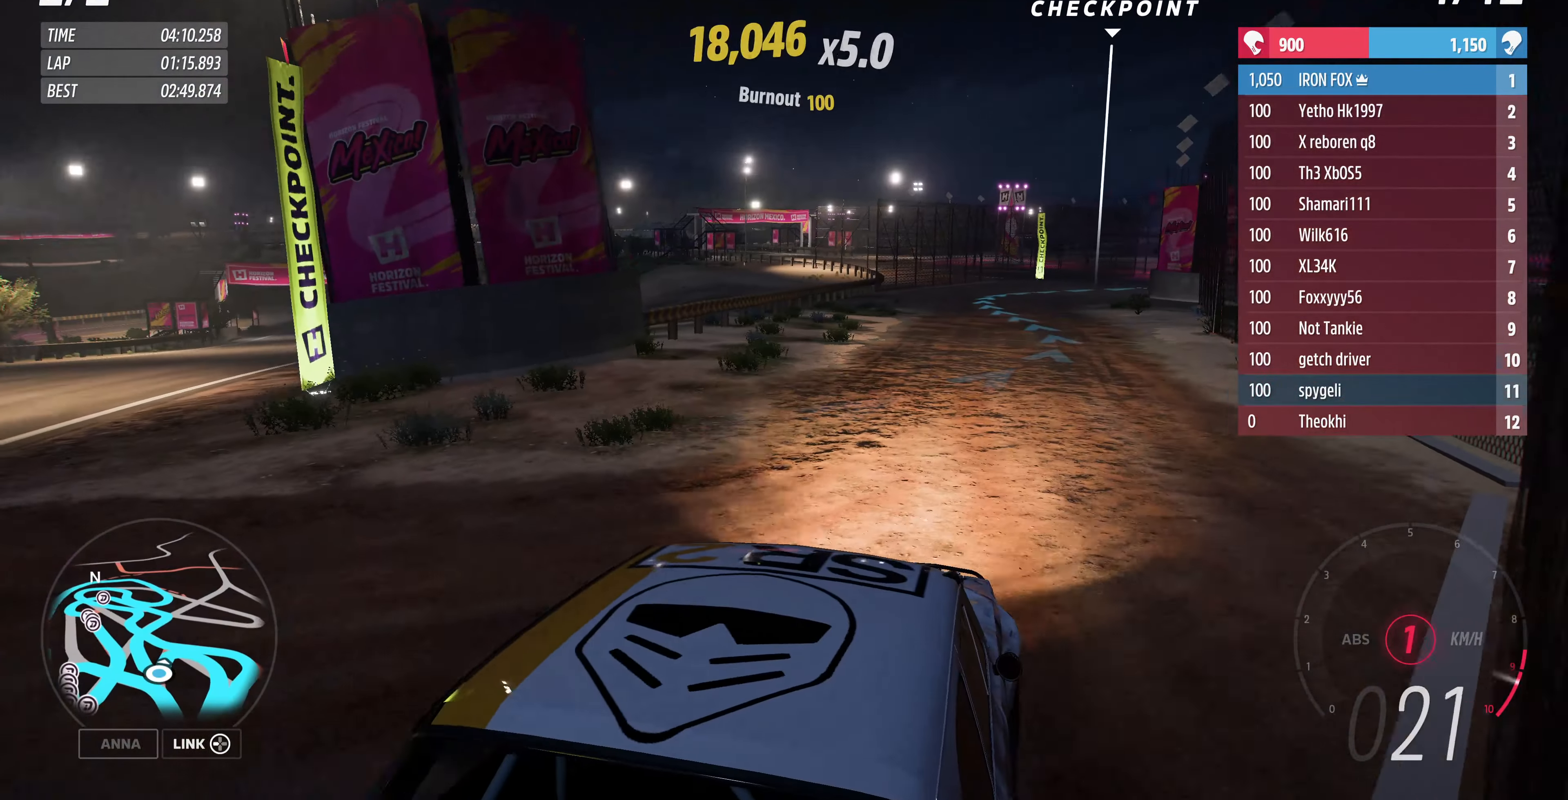
{"buttons": ["R2"], "left_stick": "center", "right_stick": "up", "events": [[400, "left_stick", "center"]]}
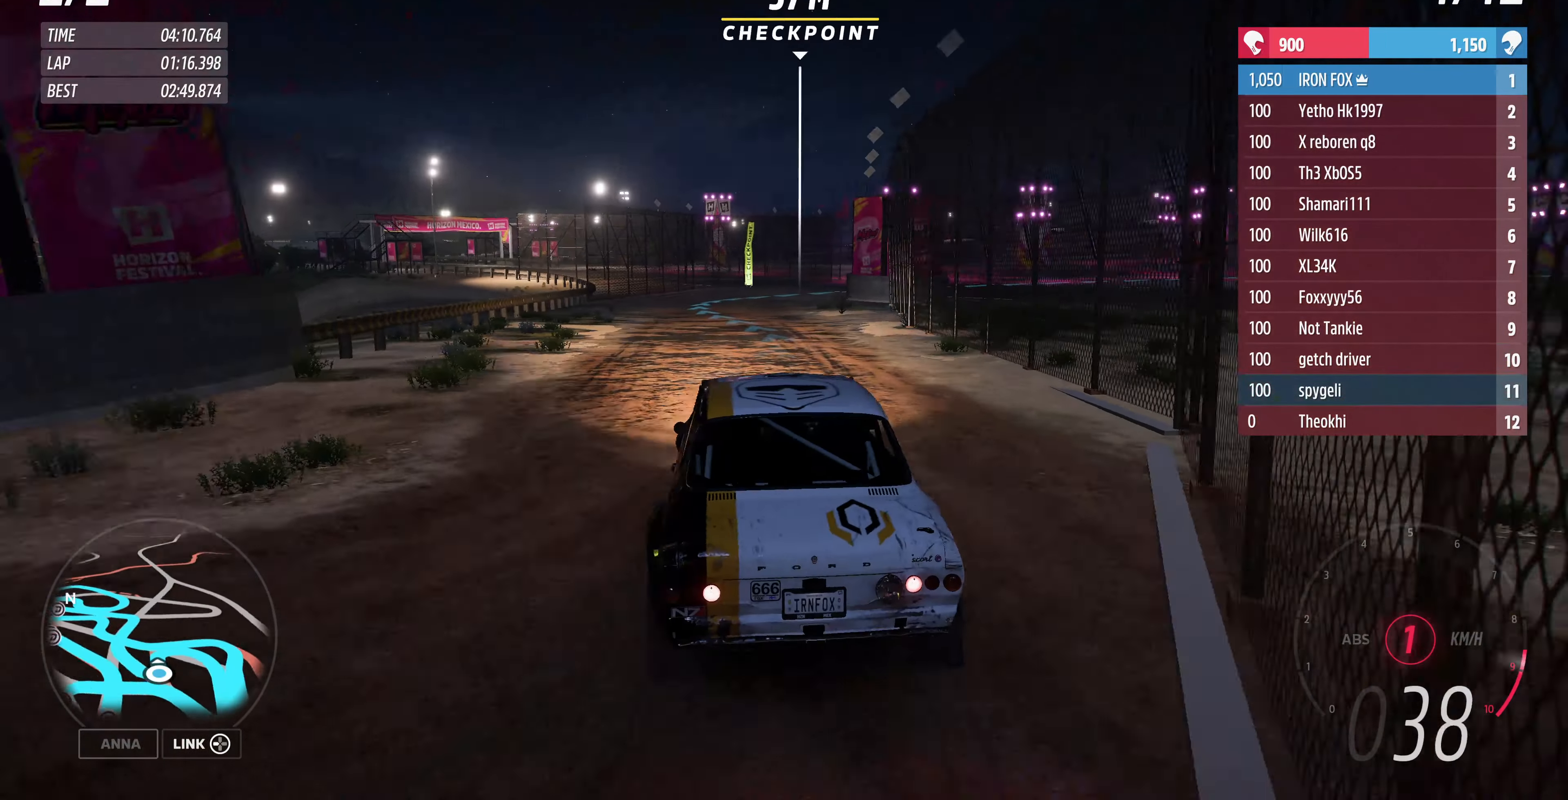
{"buttons": ["R2"], "left_stick": "center", "right_stick": "up", "events": [[167, "left_stick", "up-left"], [400, "left_stick", "center"]]}
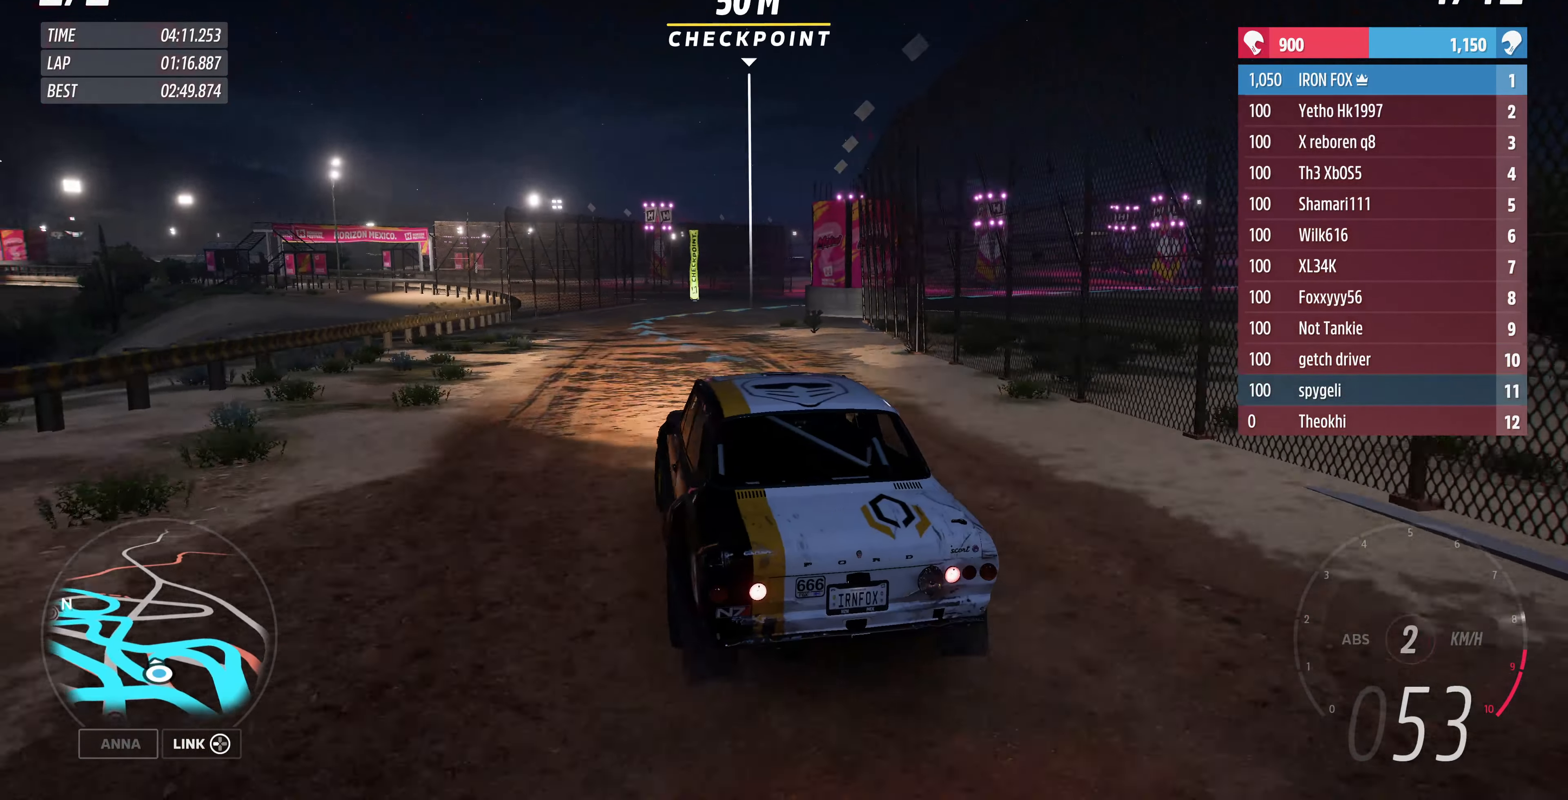
{"buttons": ["R2"], "left_stick": "right", "right_stick": "up", "events": [[434, "left_stick", "right"]]}
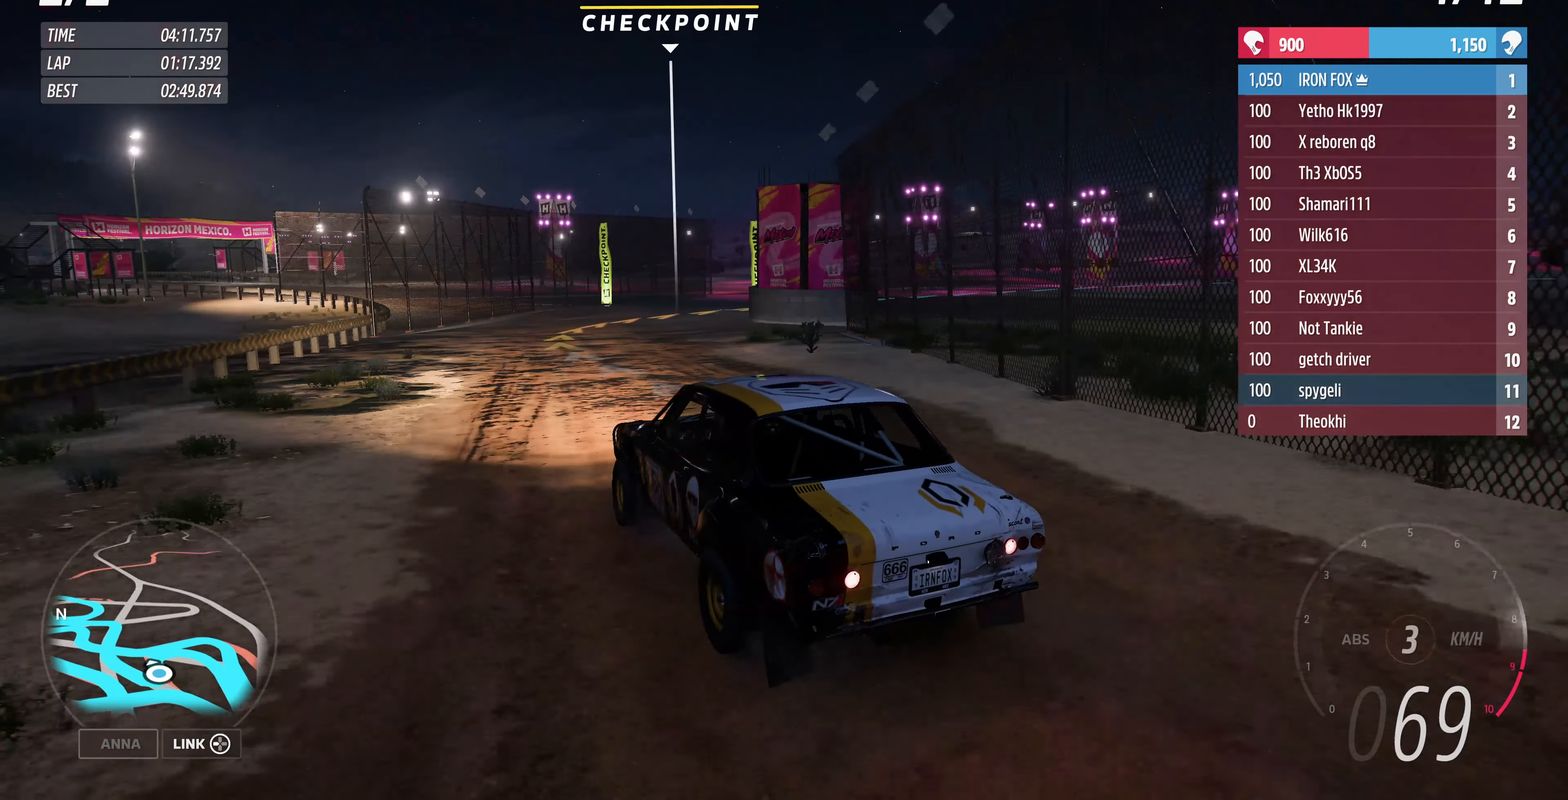
{"buttons": ["R2"], "left_stick": "right", "right_stick": "up", "events": []}
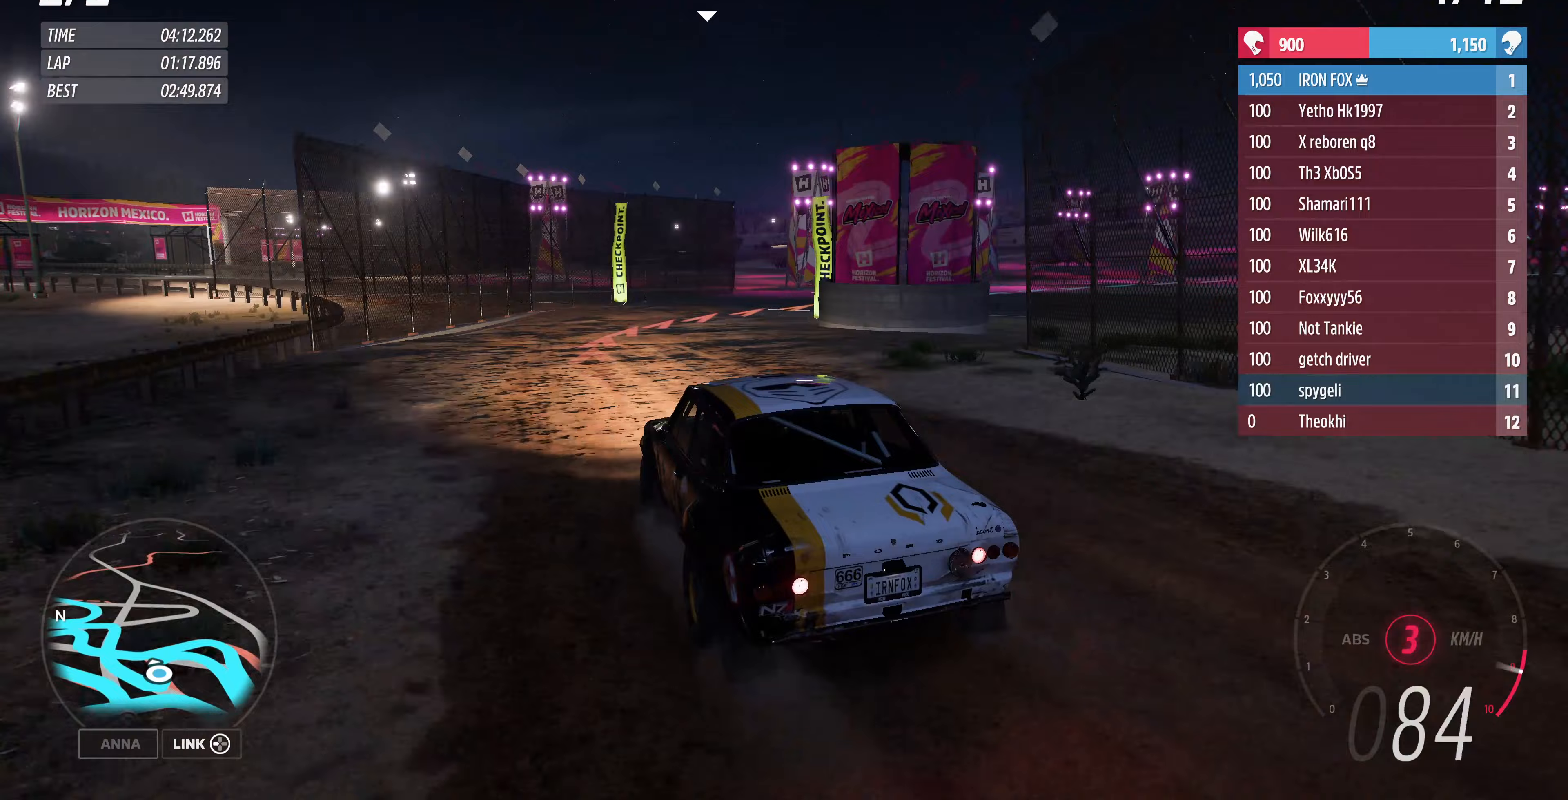
{"buttons": [], "left_stick": "right", "right_stick": "up", "events": [[200, "R2", "up"]]}
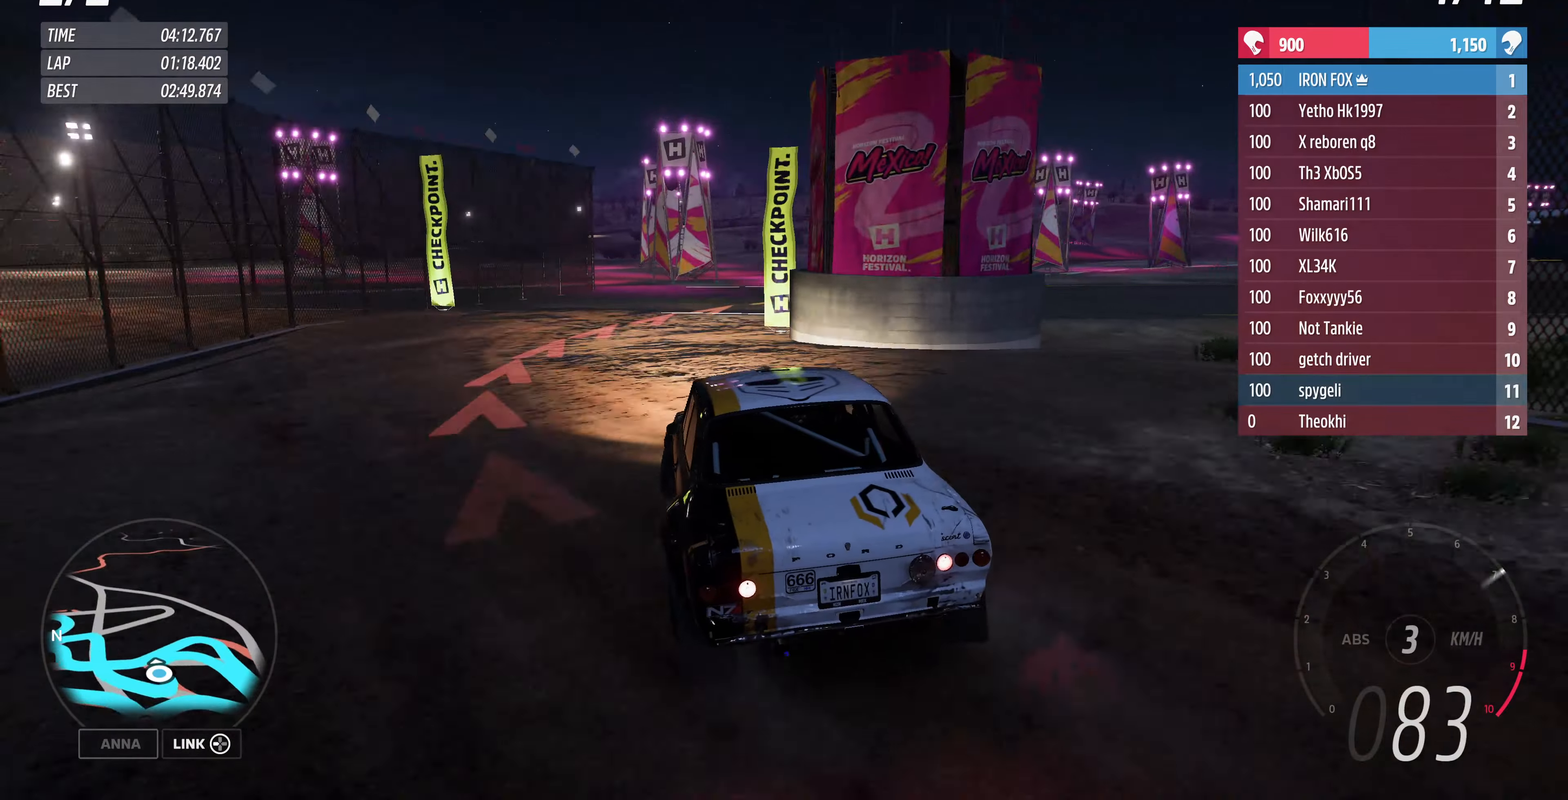
{"buttons": [], "left_stick": "right", "right_stick": "up", "events": []}
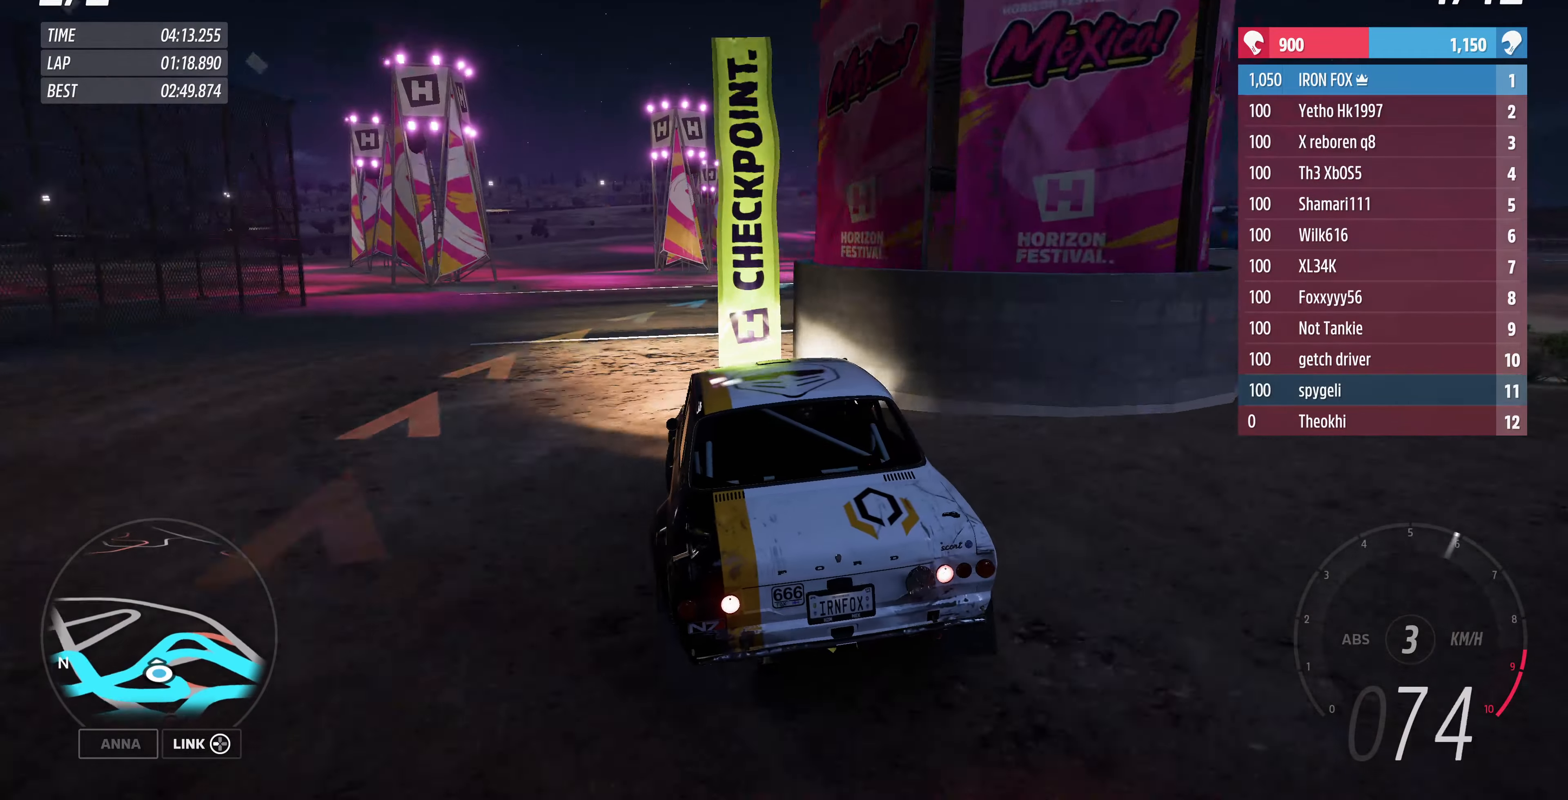
{"buttons": [], "left_stick": "right", "right_stick": "up", "events": []}
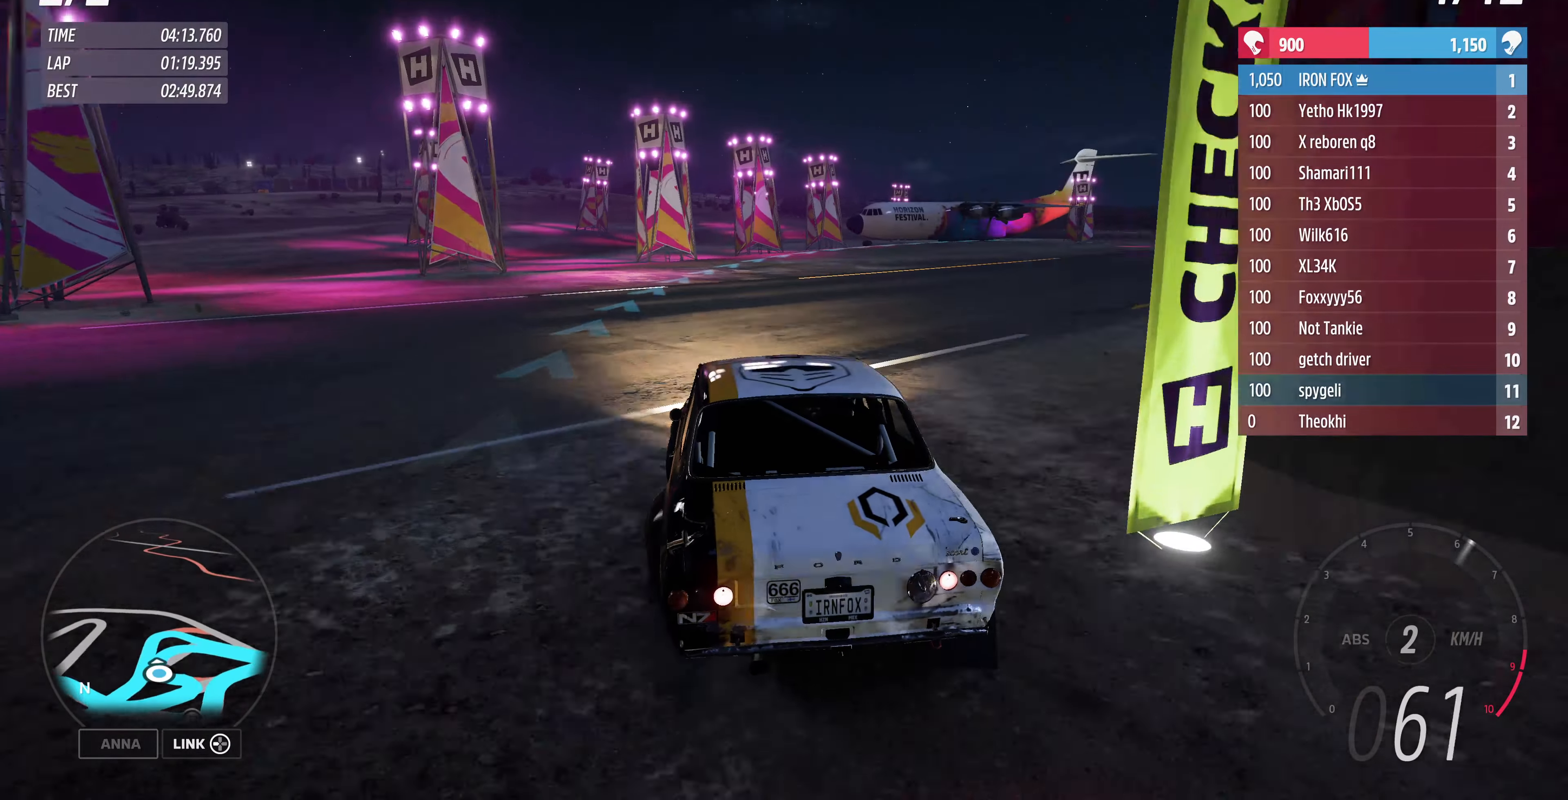
{"buttons": ["R2"], "left_stick": "center", "right_stick": "up", "events": [[33, "R2", "down"], [300, "left_stick", "center"]]}
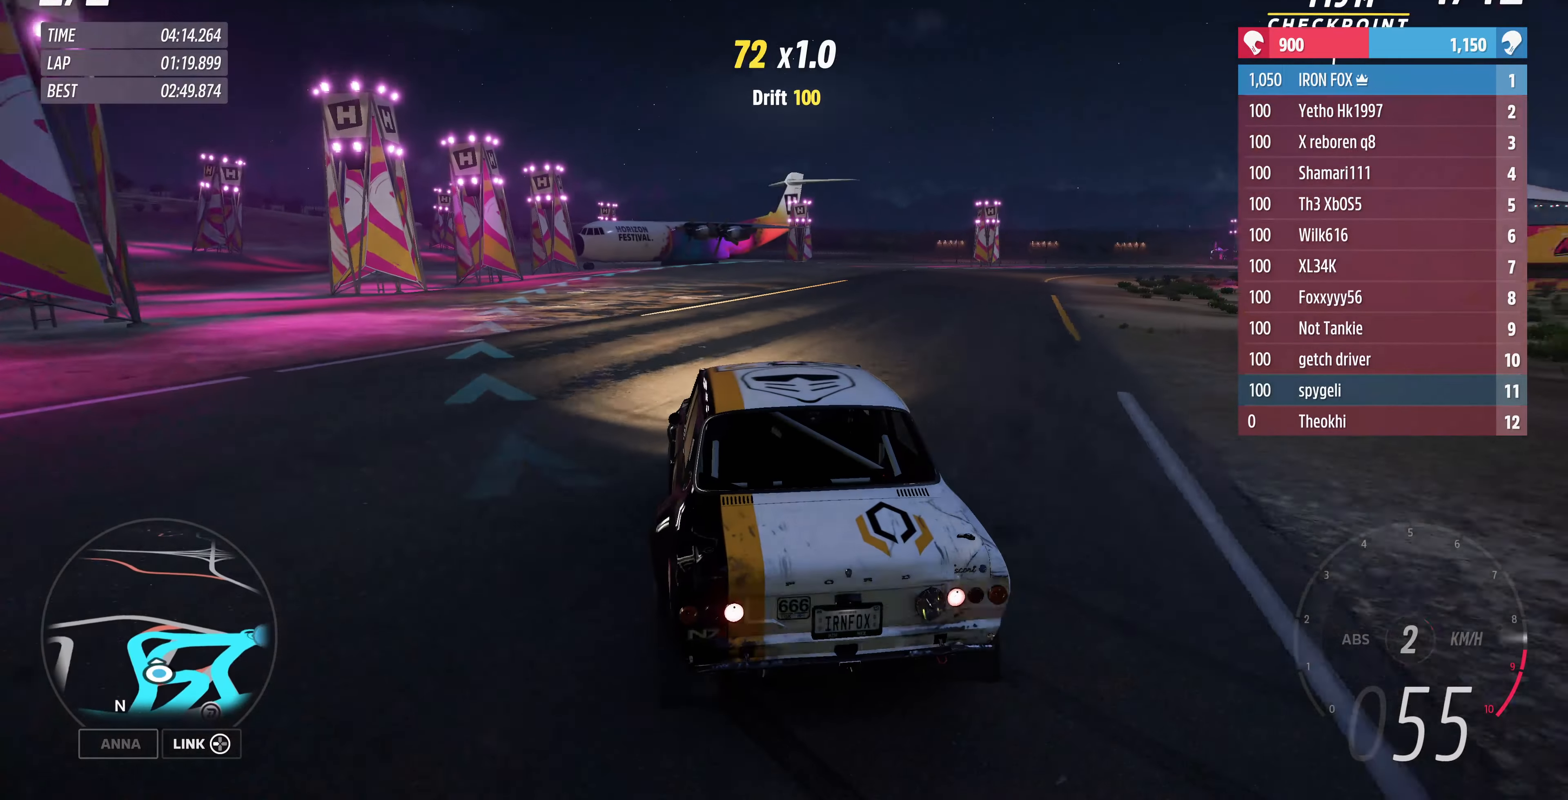
{"buttons": ["R2"], "left_stick": "up-left", "right_stick": "up", "events": [[433, "left_stick", "up-left"]]}
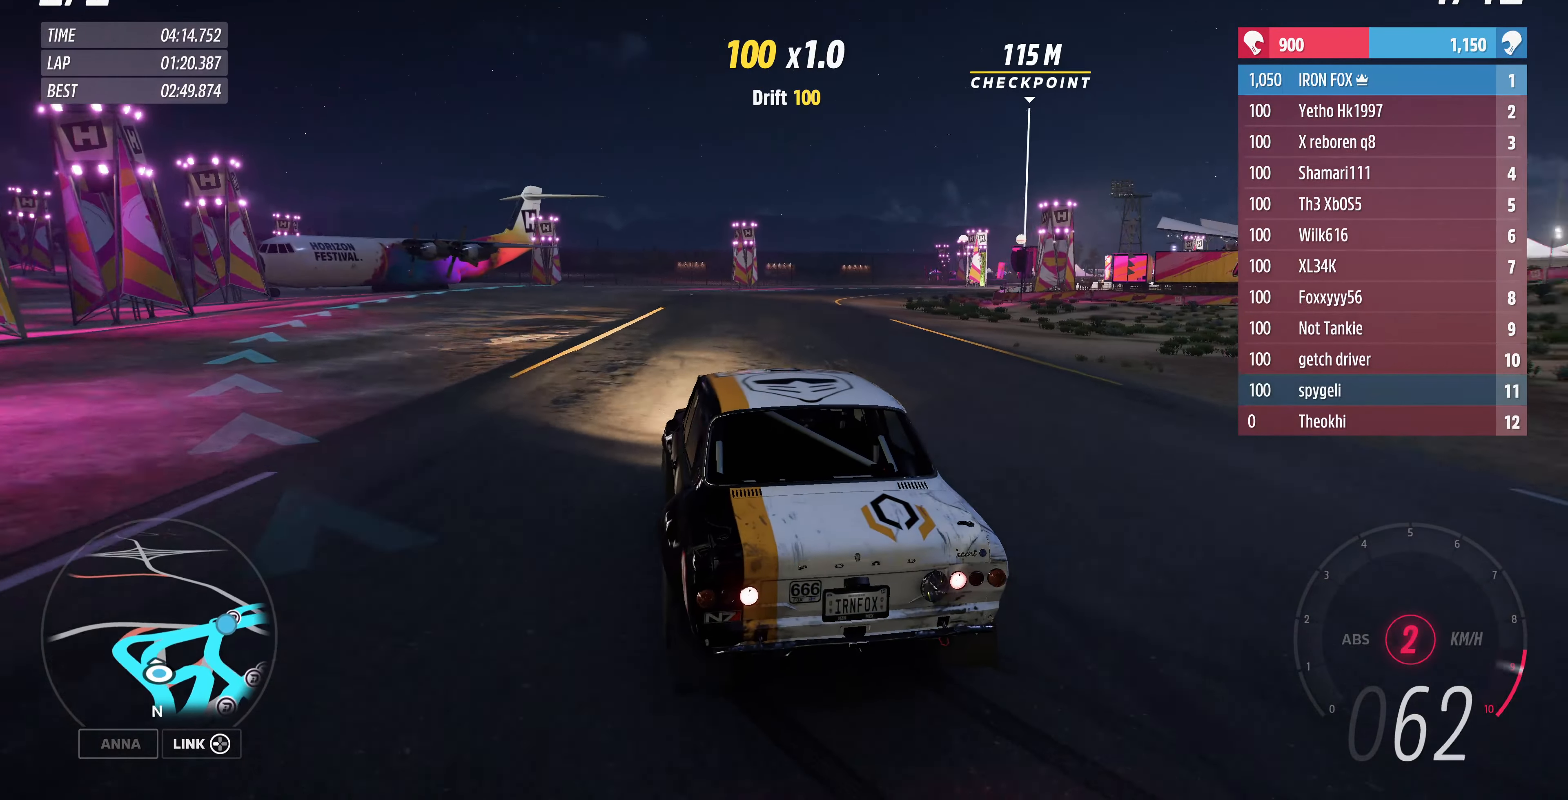
{"buttons": ["R2"], "left_stick": "up-right", "right_stick": "up", "events": [[267, "left_stick", "up-right"]]}
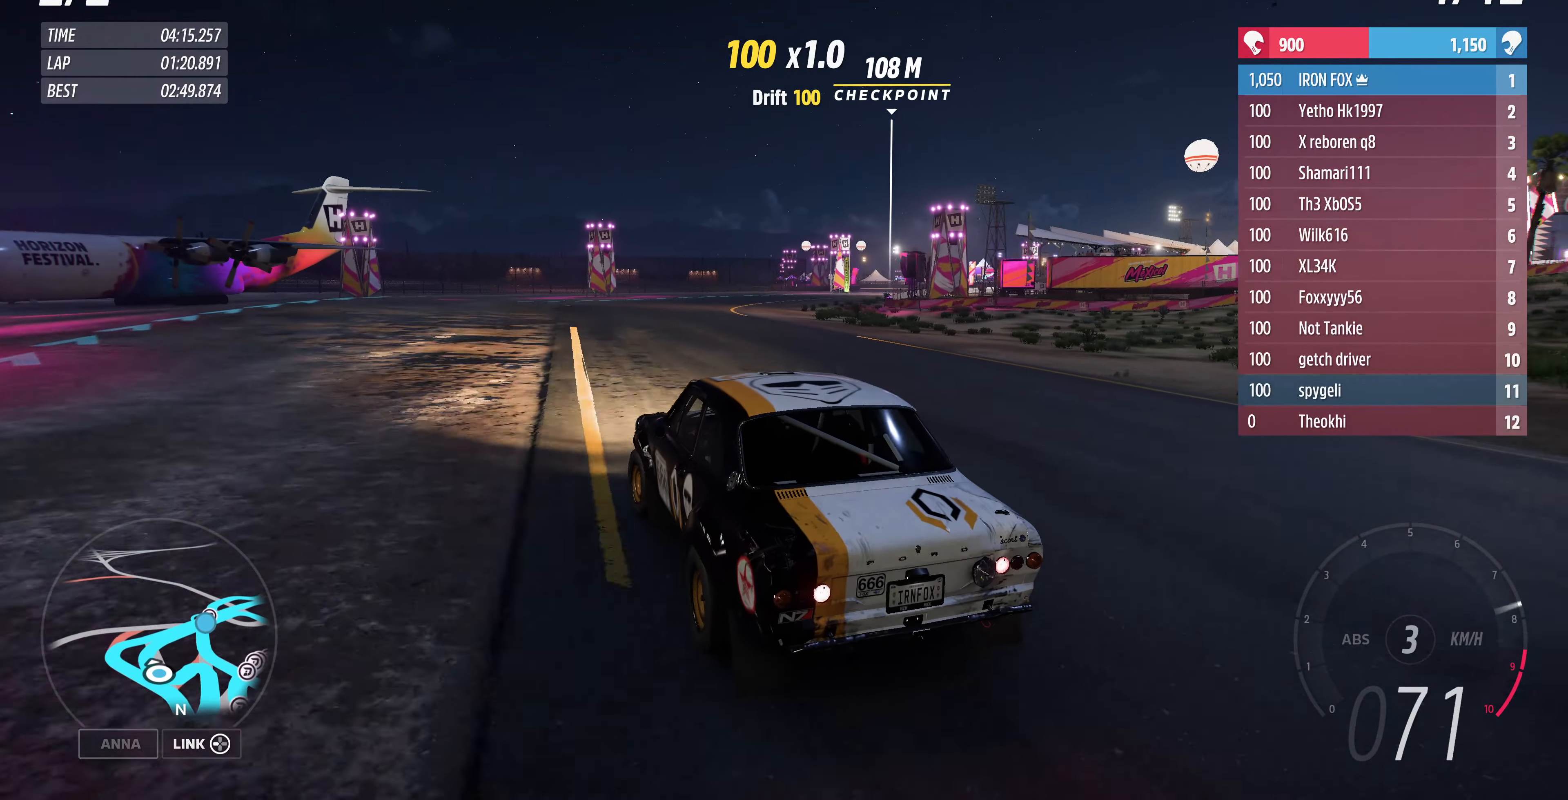
{"buttons": ["R2"], "left_stick": "up-right", "right_stick": "up", "events": []}
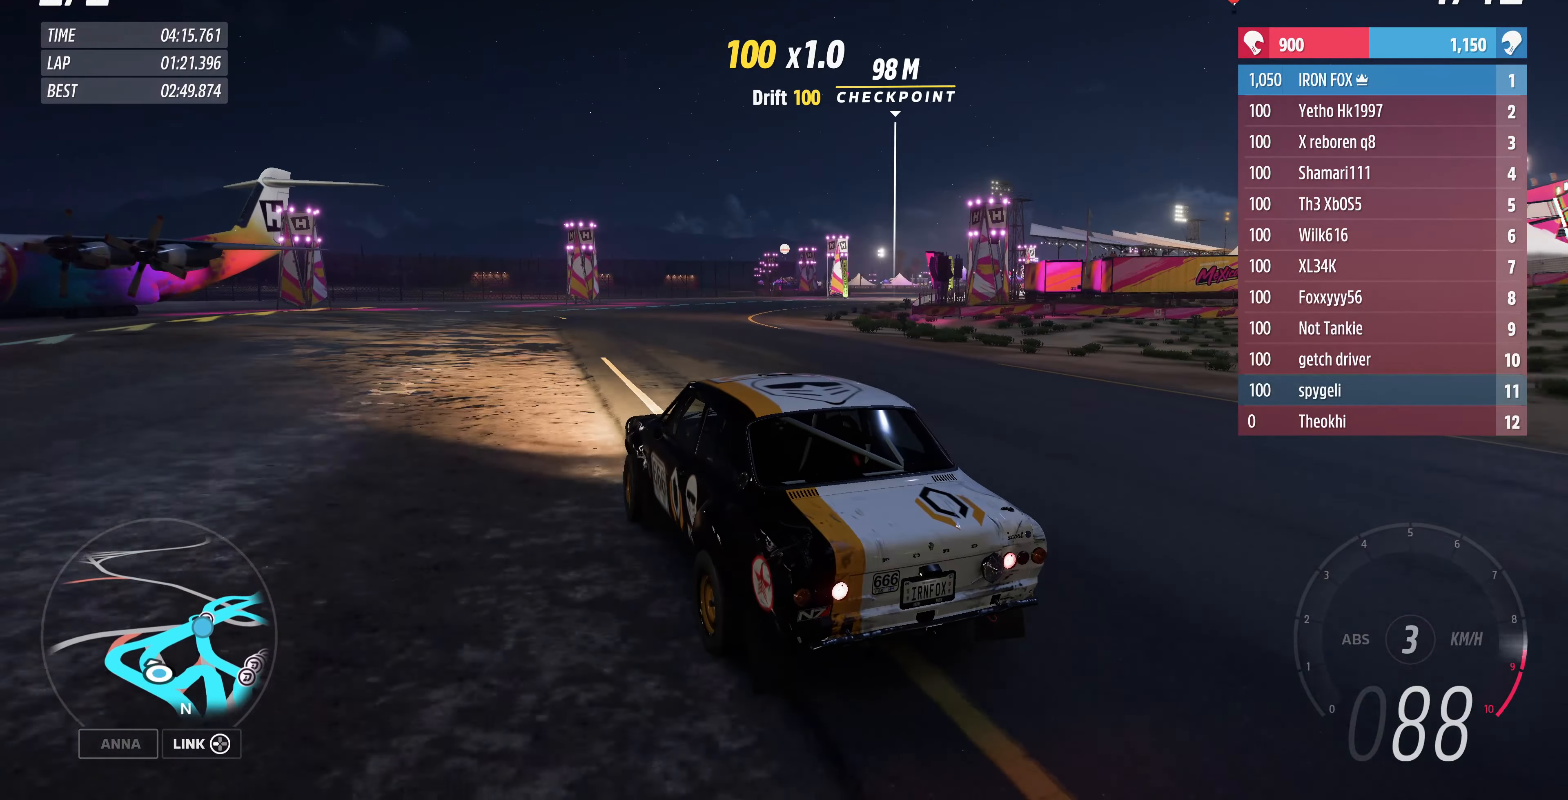
{"buttons": ["R2"], "left_stick": "up-right", "right_stick": "up", "events": []}
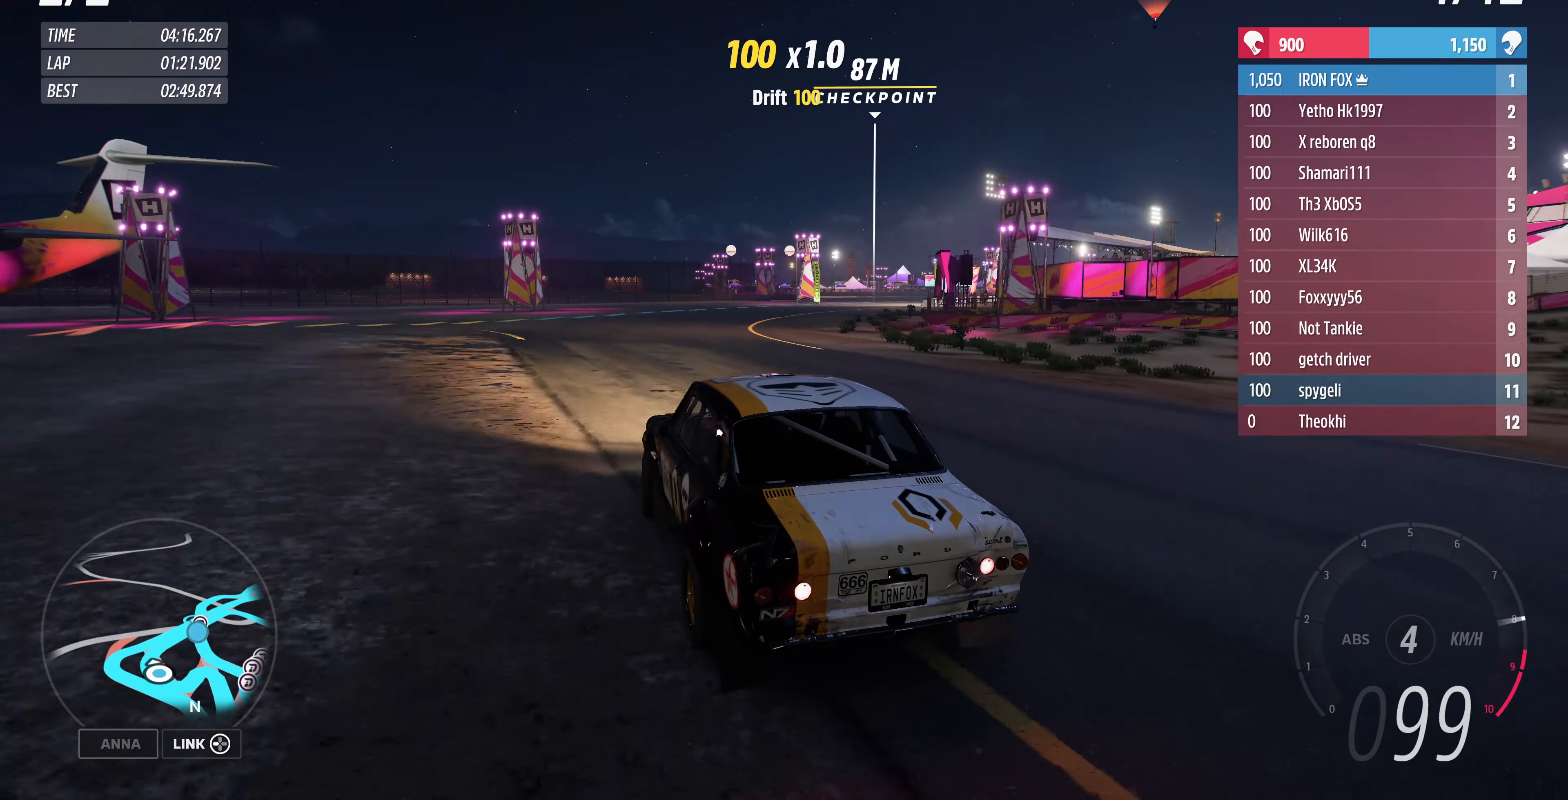
{"buttons": ["R2"], "left_stick": "up-right", "right_stick": "up", "events": [[167, "left_stick", "up"], [300, "left_stick", "up-right"]]}